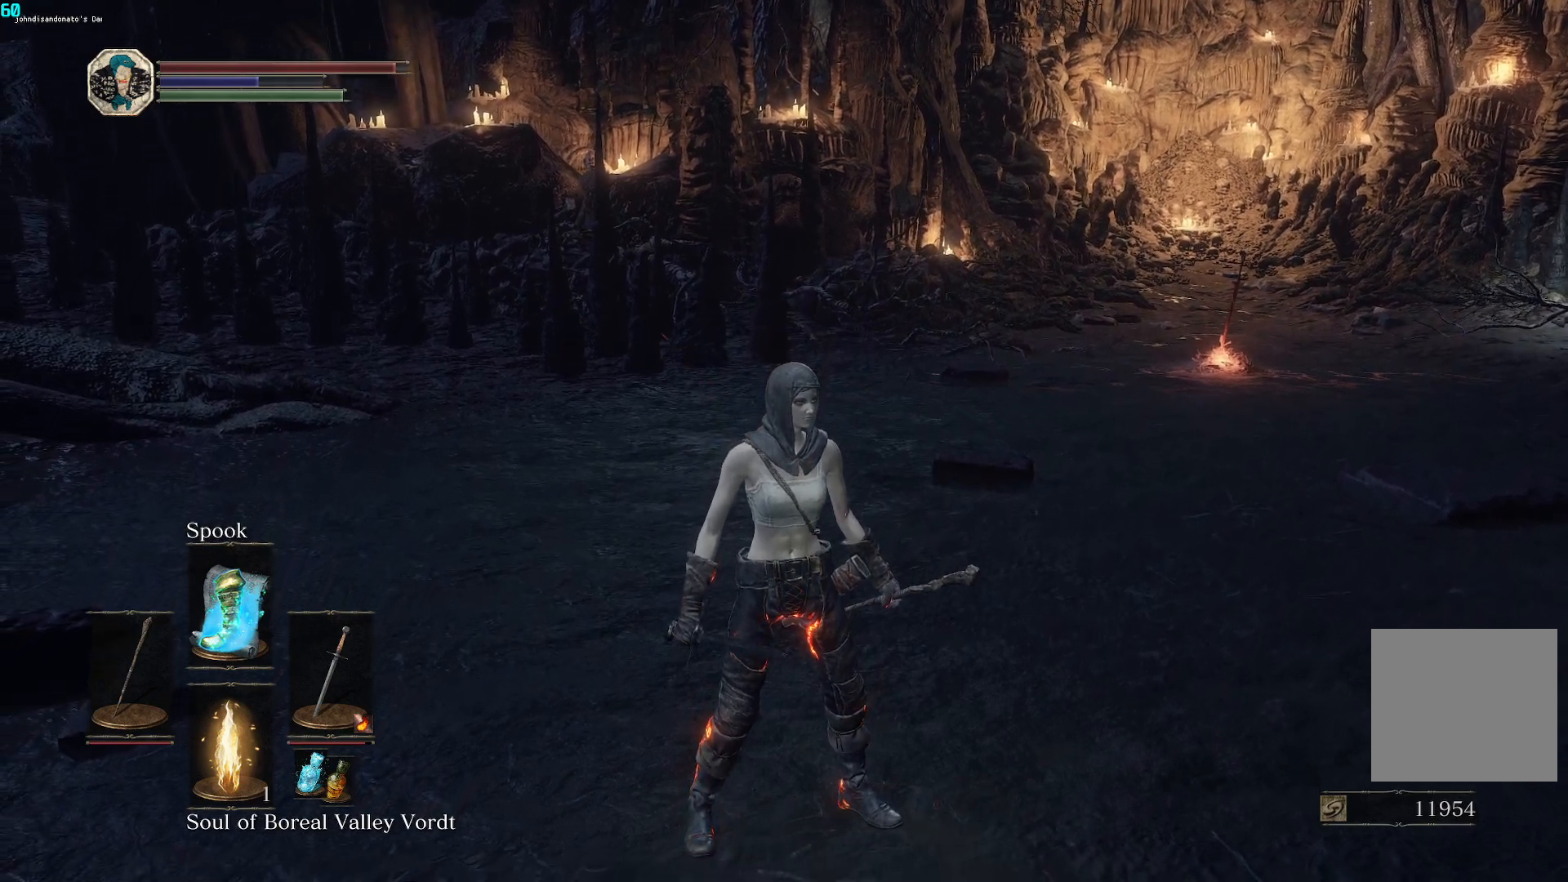
Gameplay with a controller (Xbox layout); each line is a JSON object with the inputs held at the frame after it. "events" lists button and stick changes between this image and that frame as [ms after this image, input, new state], when the widget could be followed in between.
{"buttons": [], "left_stick": "center", "right_stick": "down", "events": []}
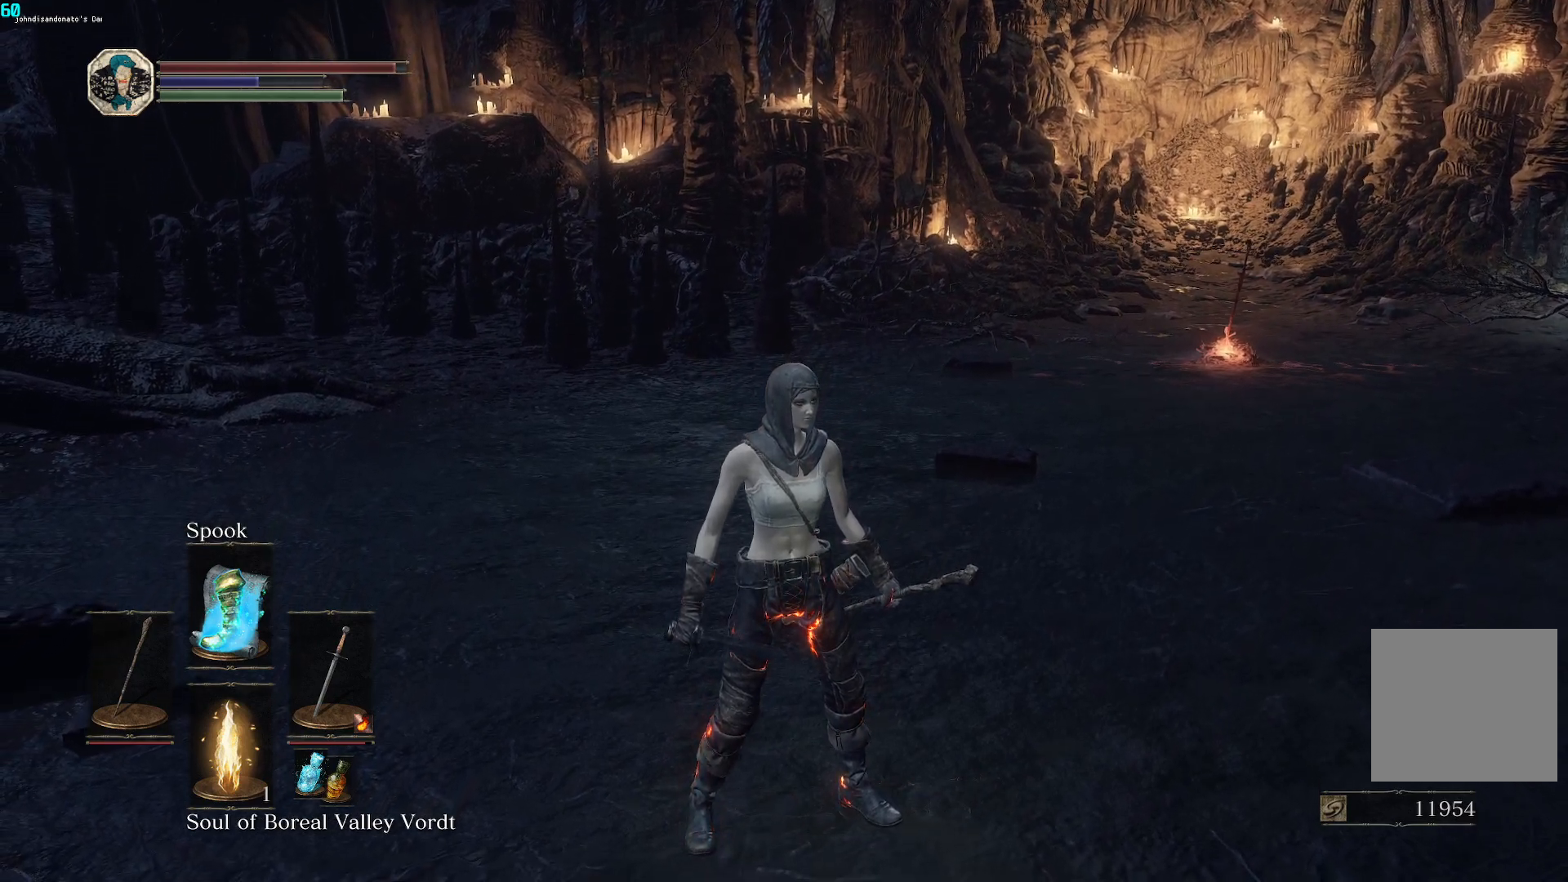
{"buttons": [], "left_stick": "center", "right_stick": "down", "events": []}
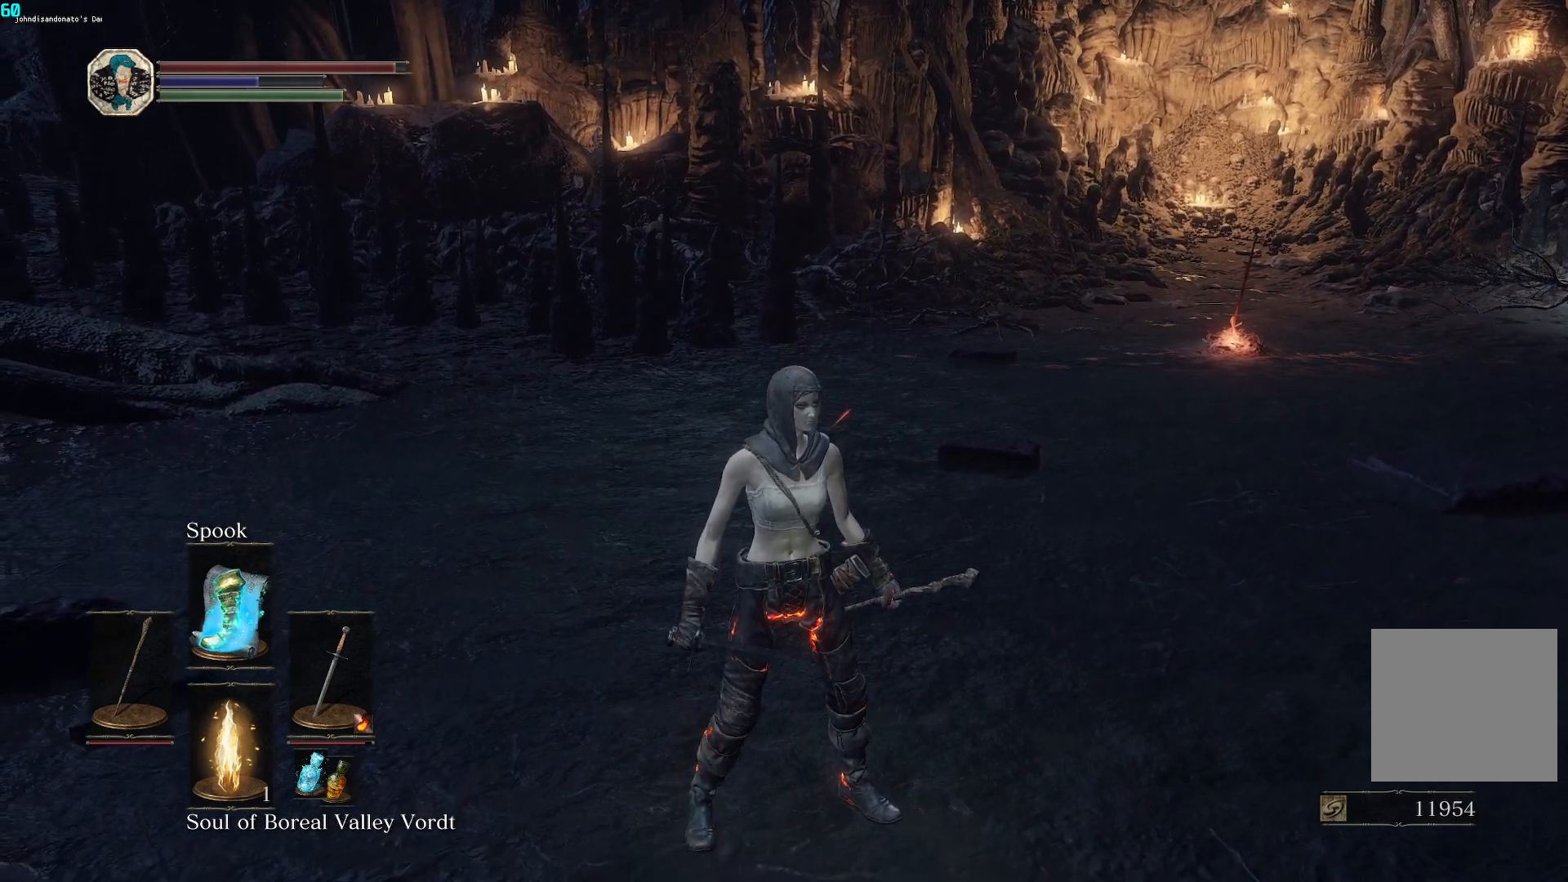
{"buttons": ["B"], "left_stick": "up-right", "right_stick": "down", "events": [[467, "B", "down"], [467, "left_stick", "up-right"]]}
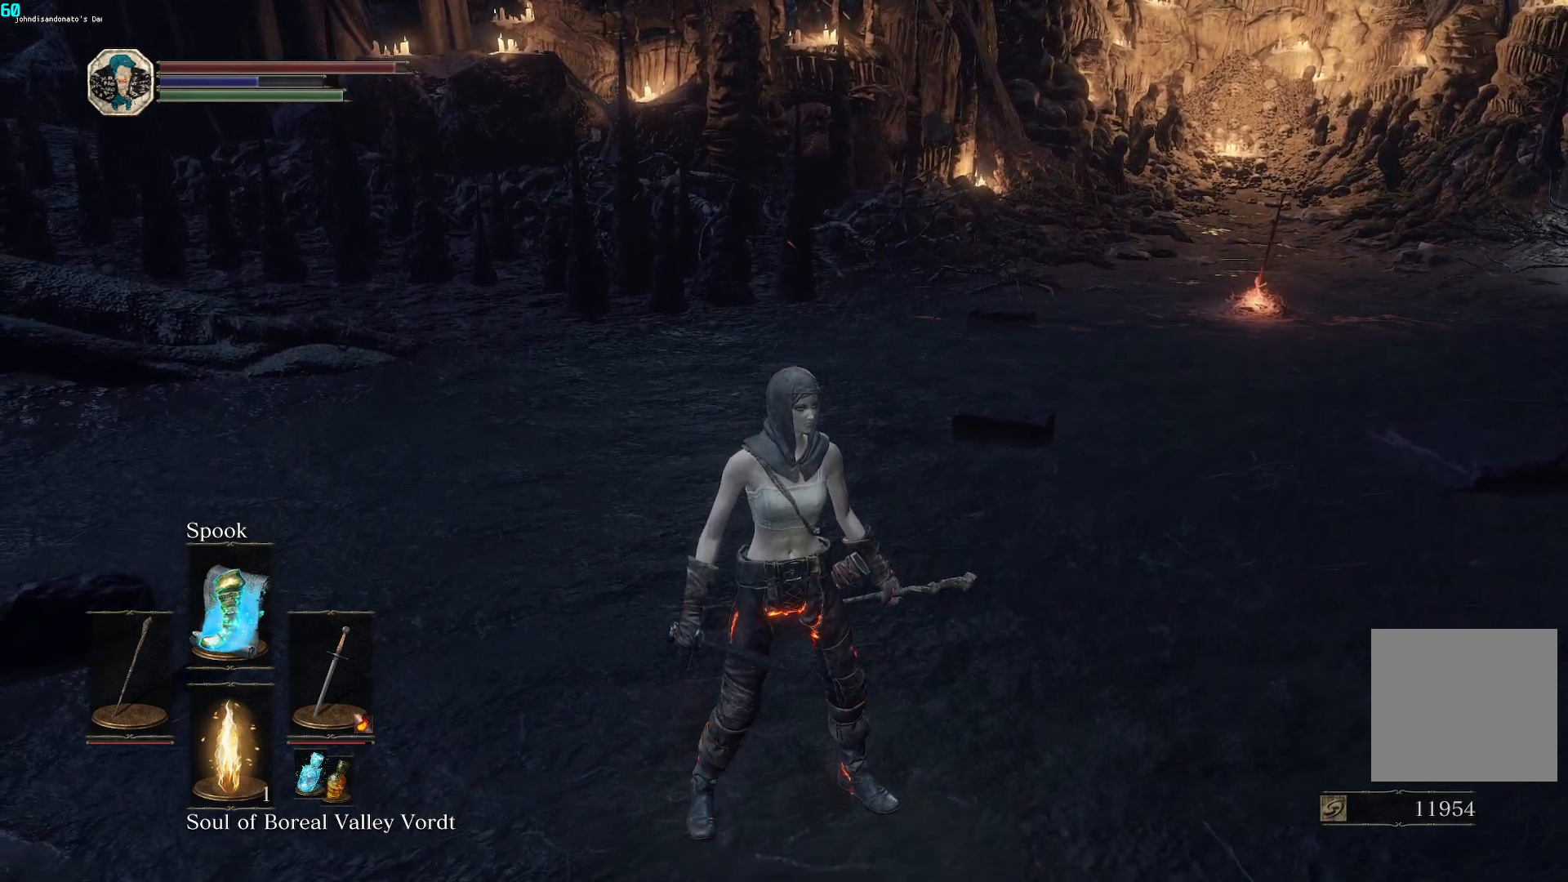
{"buttons": ["B"], "left_stick": "up-right", "right_stick": "down-left", "events": [[50, "right_stick", "down-left"]]}
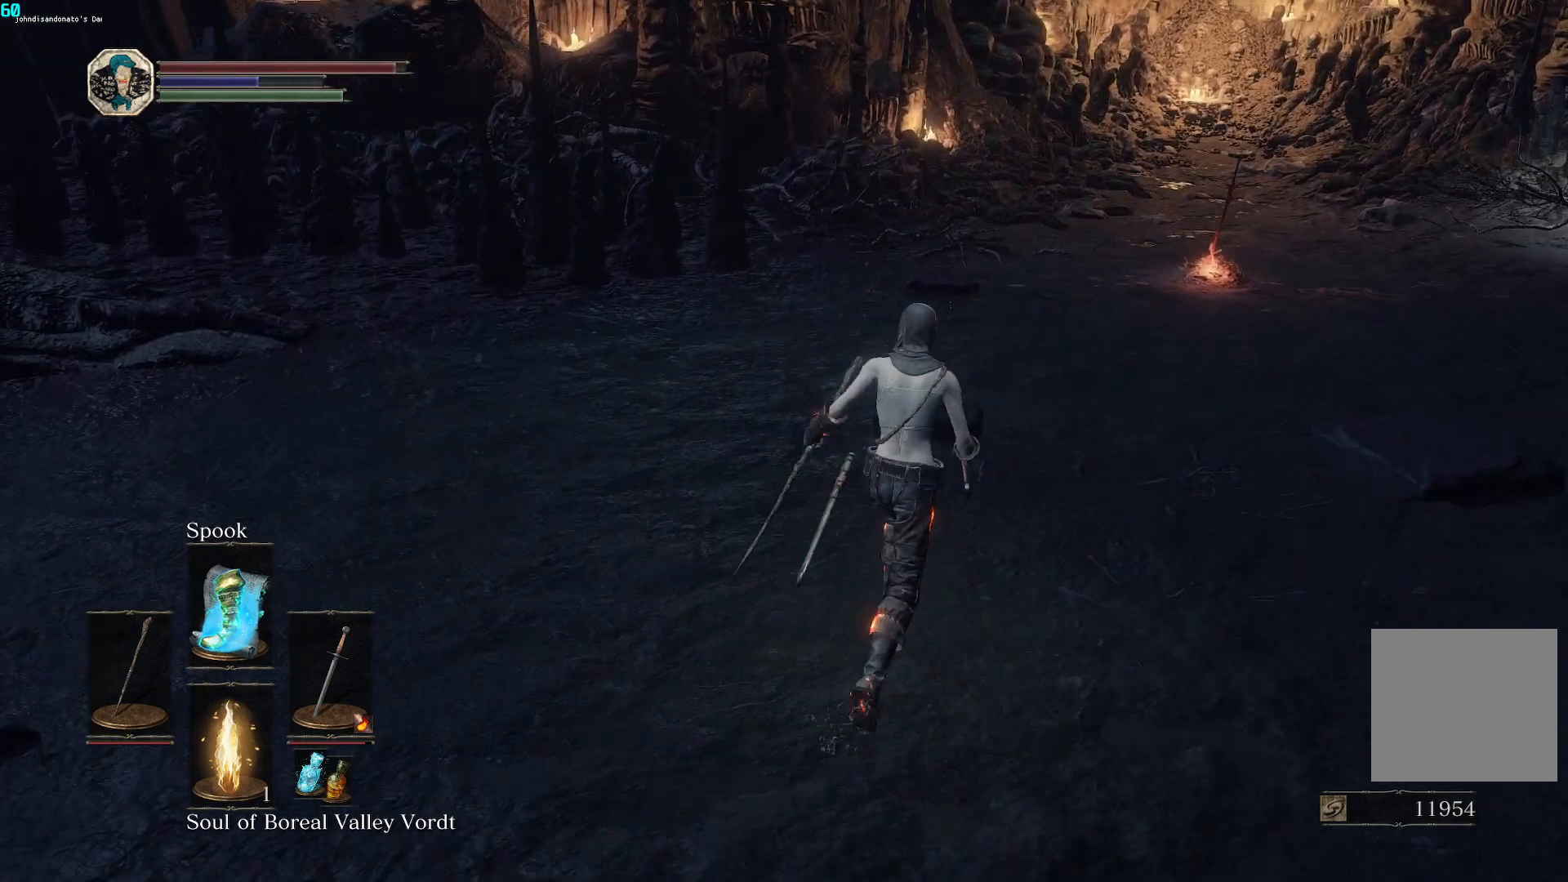
{"buttons": ["B"], "left_stick": "up-right", "right_stick": "down-left", "events": []}
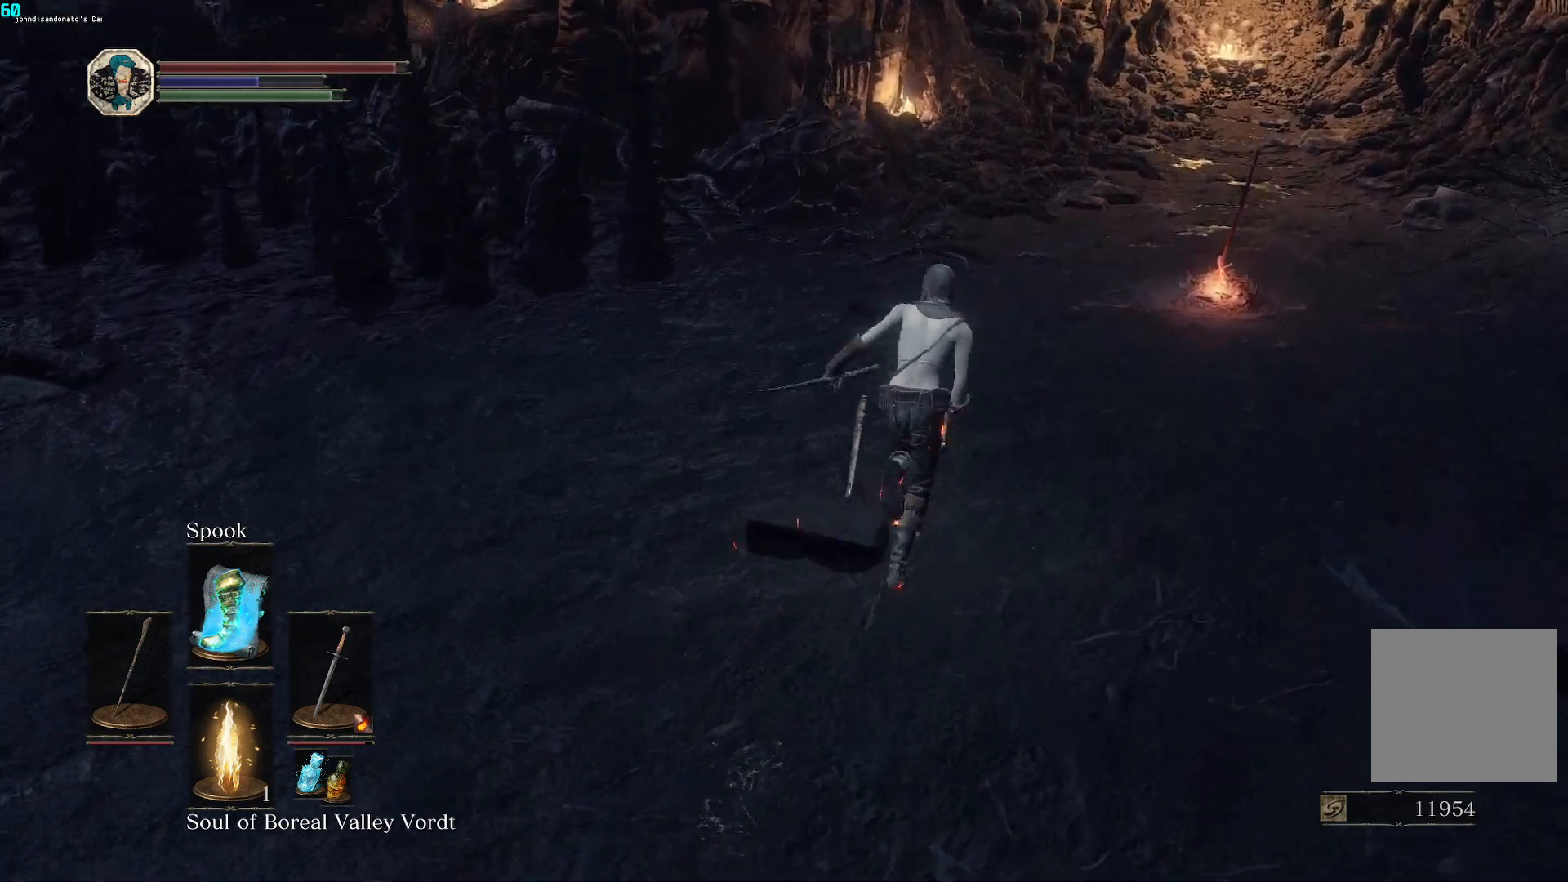
{"buttons": ["B"], "left_stick": "up-right", "right_stick": "down-left", "events": []}
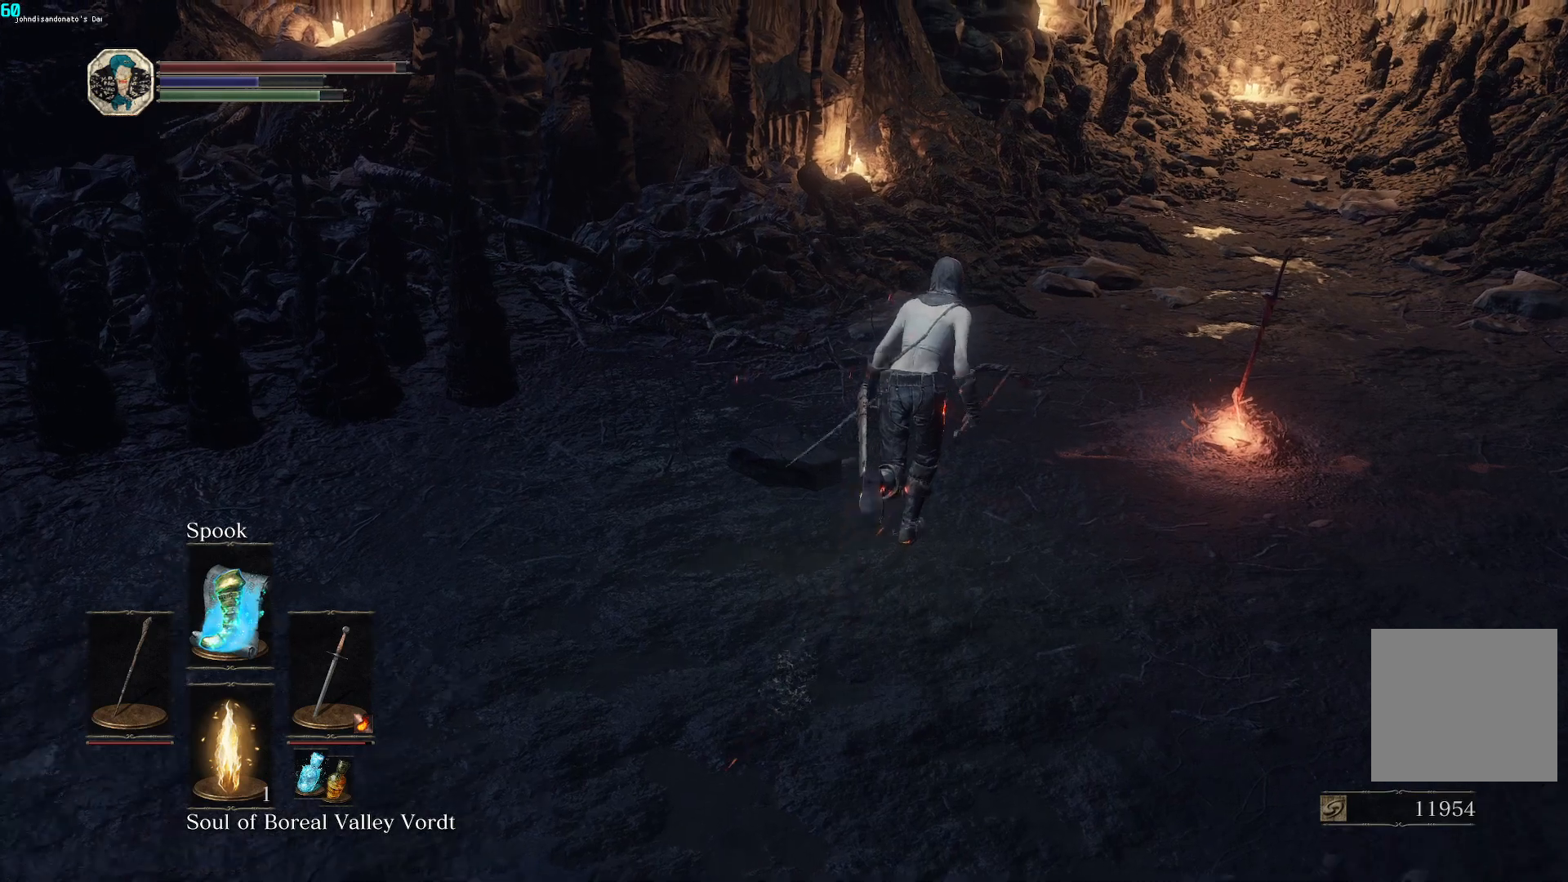
{"buttons": [], "left_stick": "up-right", "right_stick": "down-left", "events": [[33, "B", "up"]]}
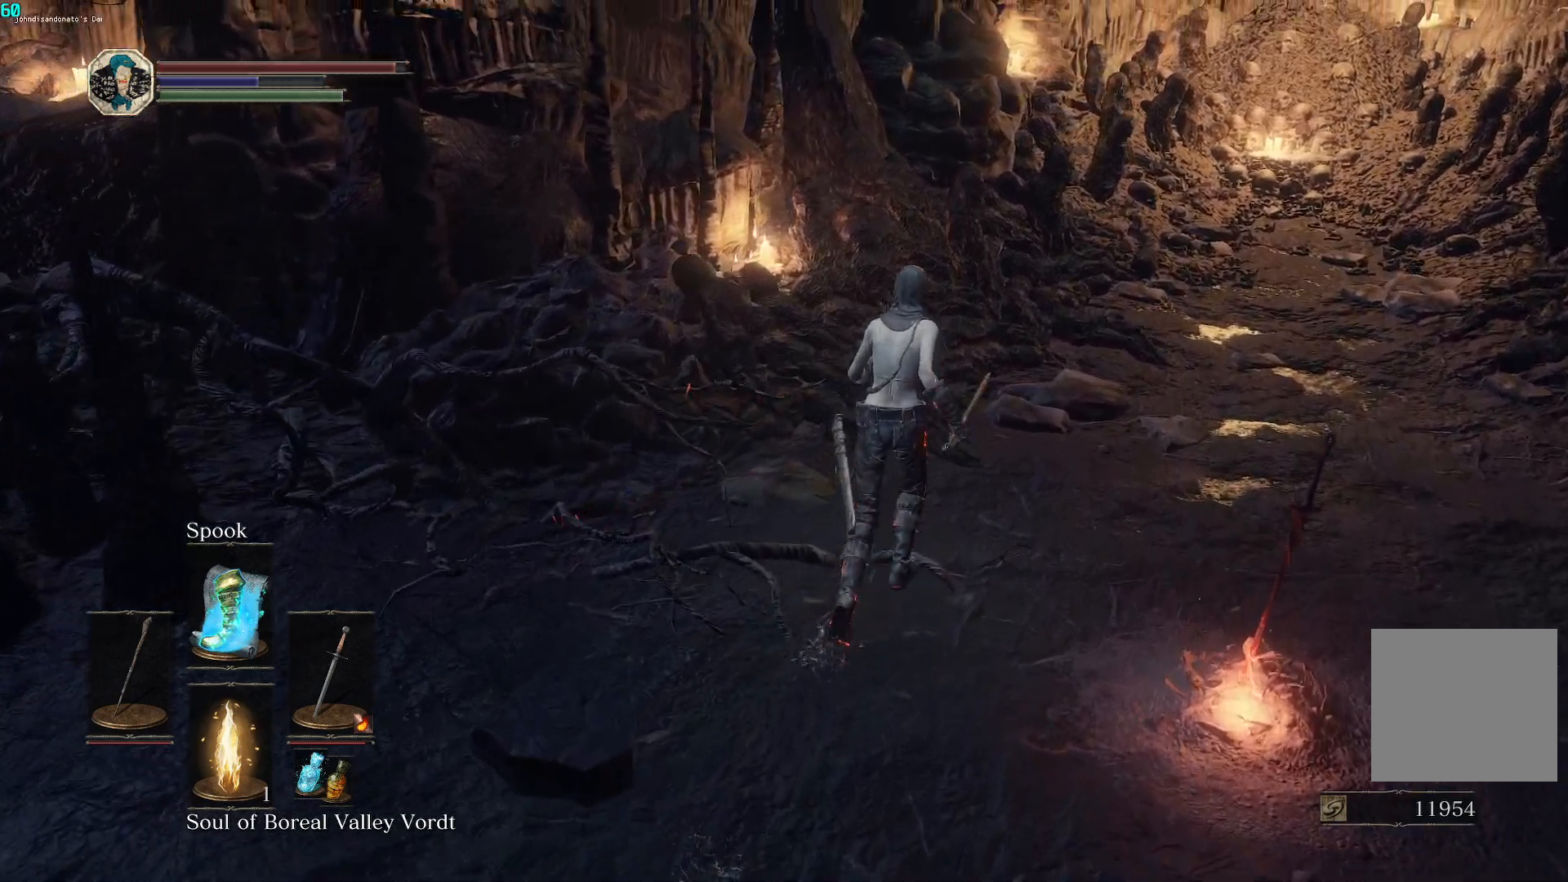
{"buttons": [], "left_stick": "center", "right_stick": "left", "events": [[50, "left_stick", "center"], [267, "right_stick", "left"]]}
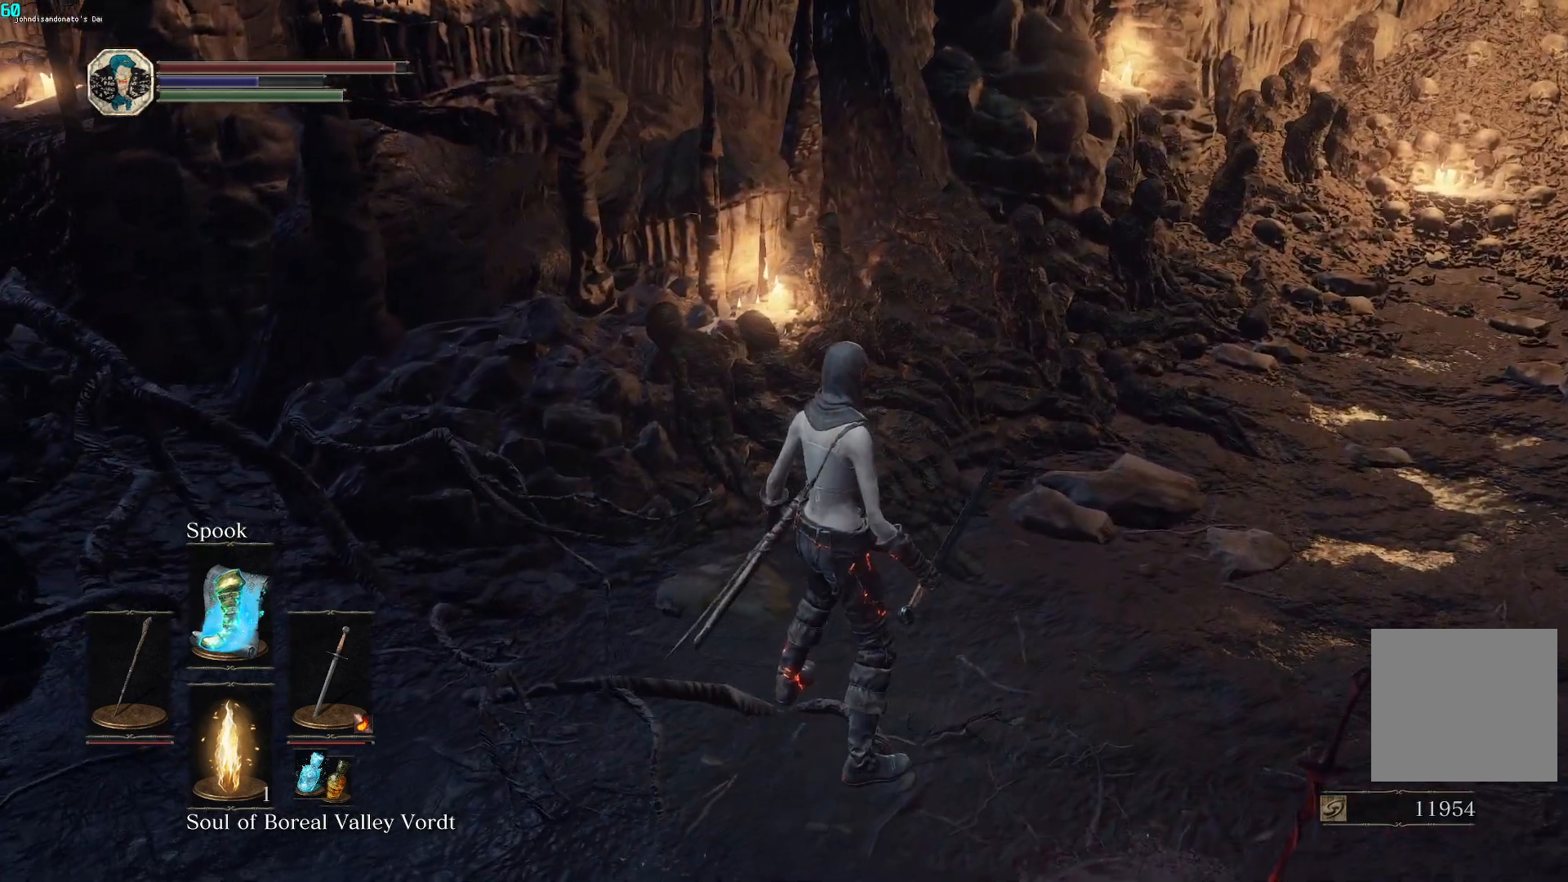
{"buttons": [], "left_stick": "center", "right_stick": "left", "events": []}
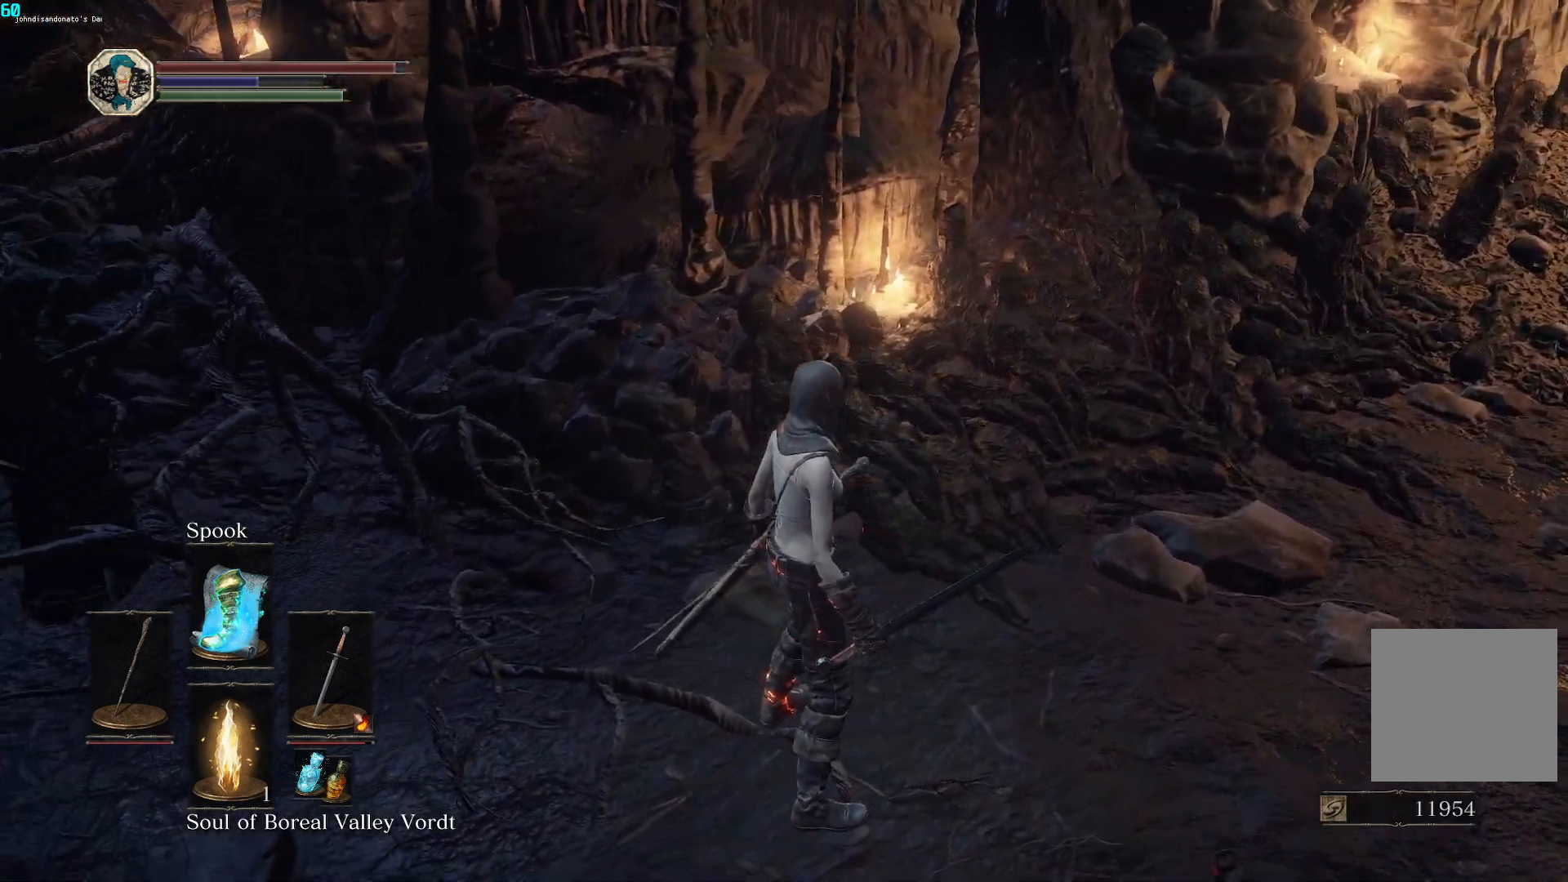
{"buttons": [], "left_stick": "center", "right_stick": "left", "events": []}
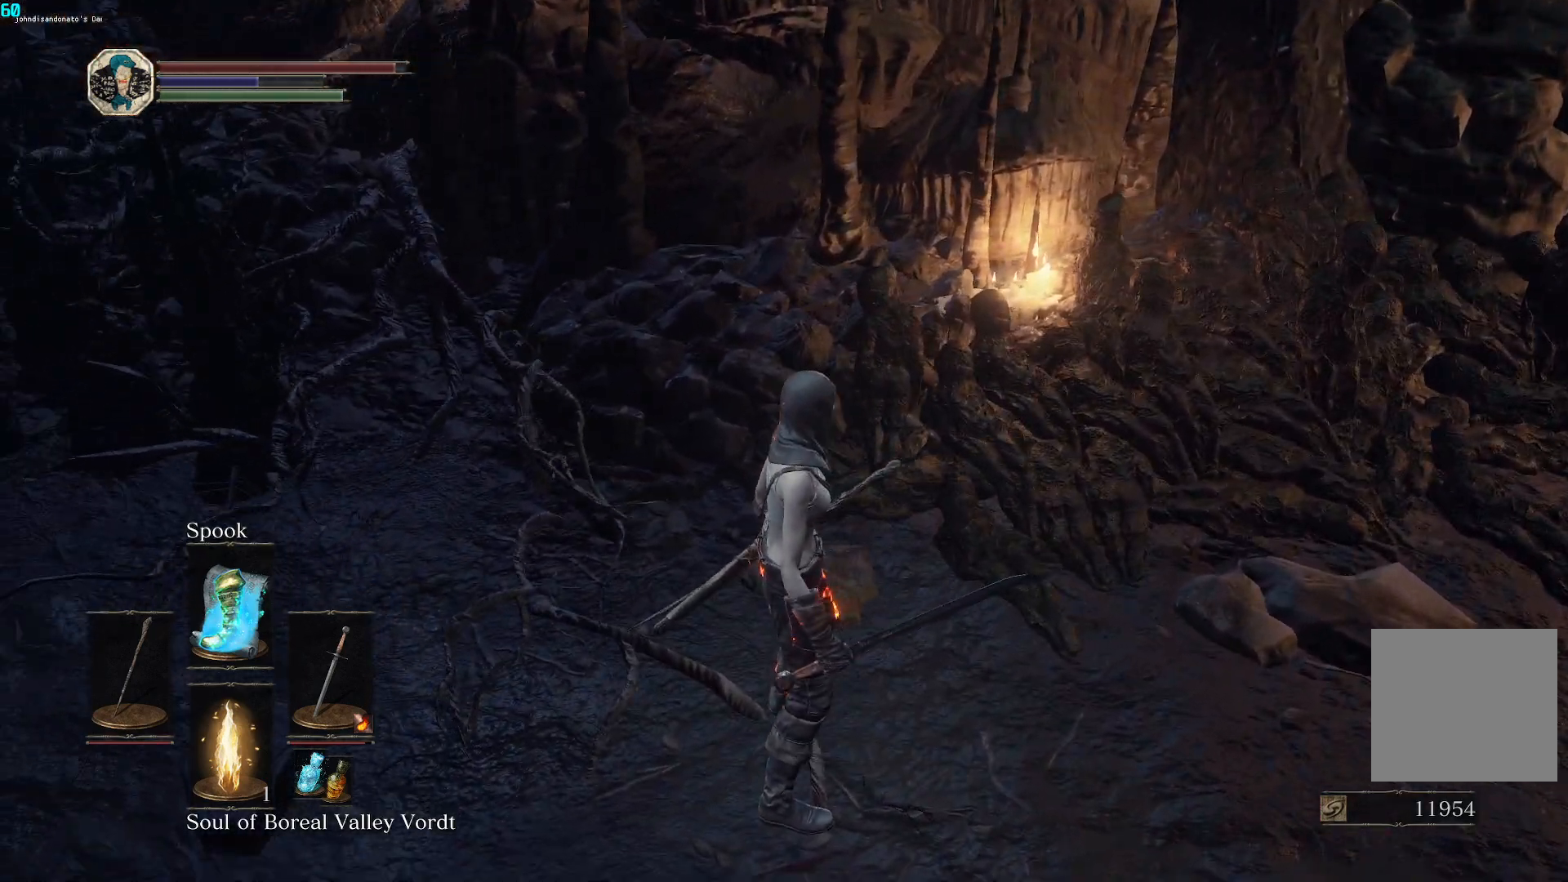
{"buttons": [], "left_stick": "center", "right_stick": "up-left", "events": [[267, "right_stick", "up-left"]]}
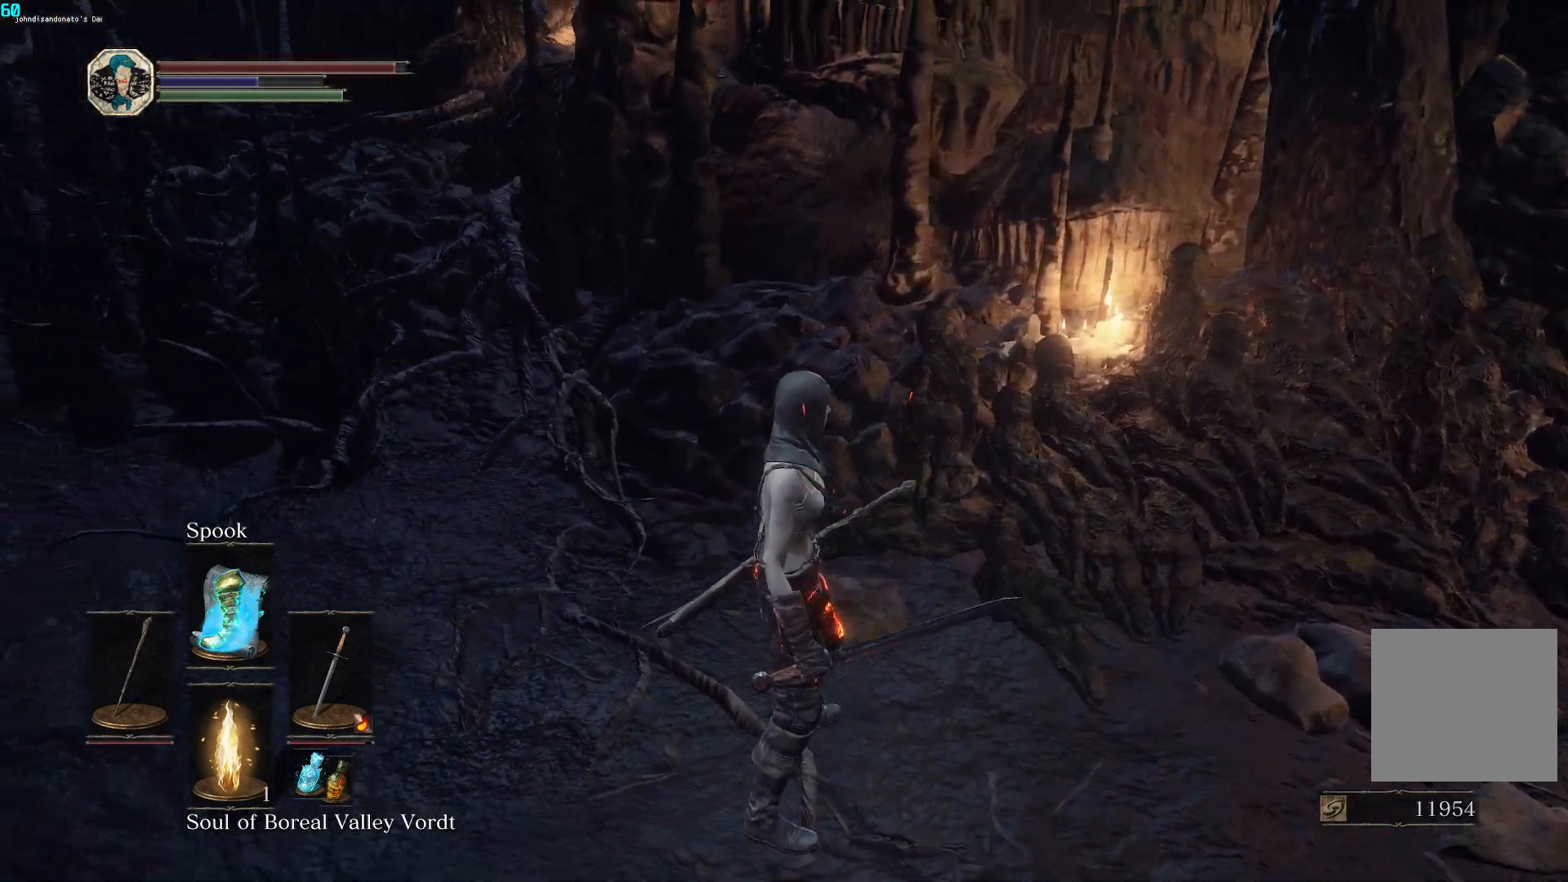
{"buttons": [], "left_stick": "center", "right_stick": "center", "events": [[383, "right_stick", "center"]]}
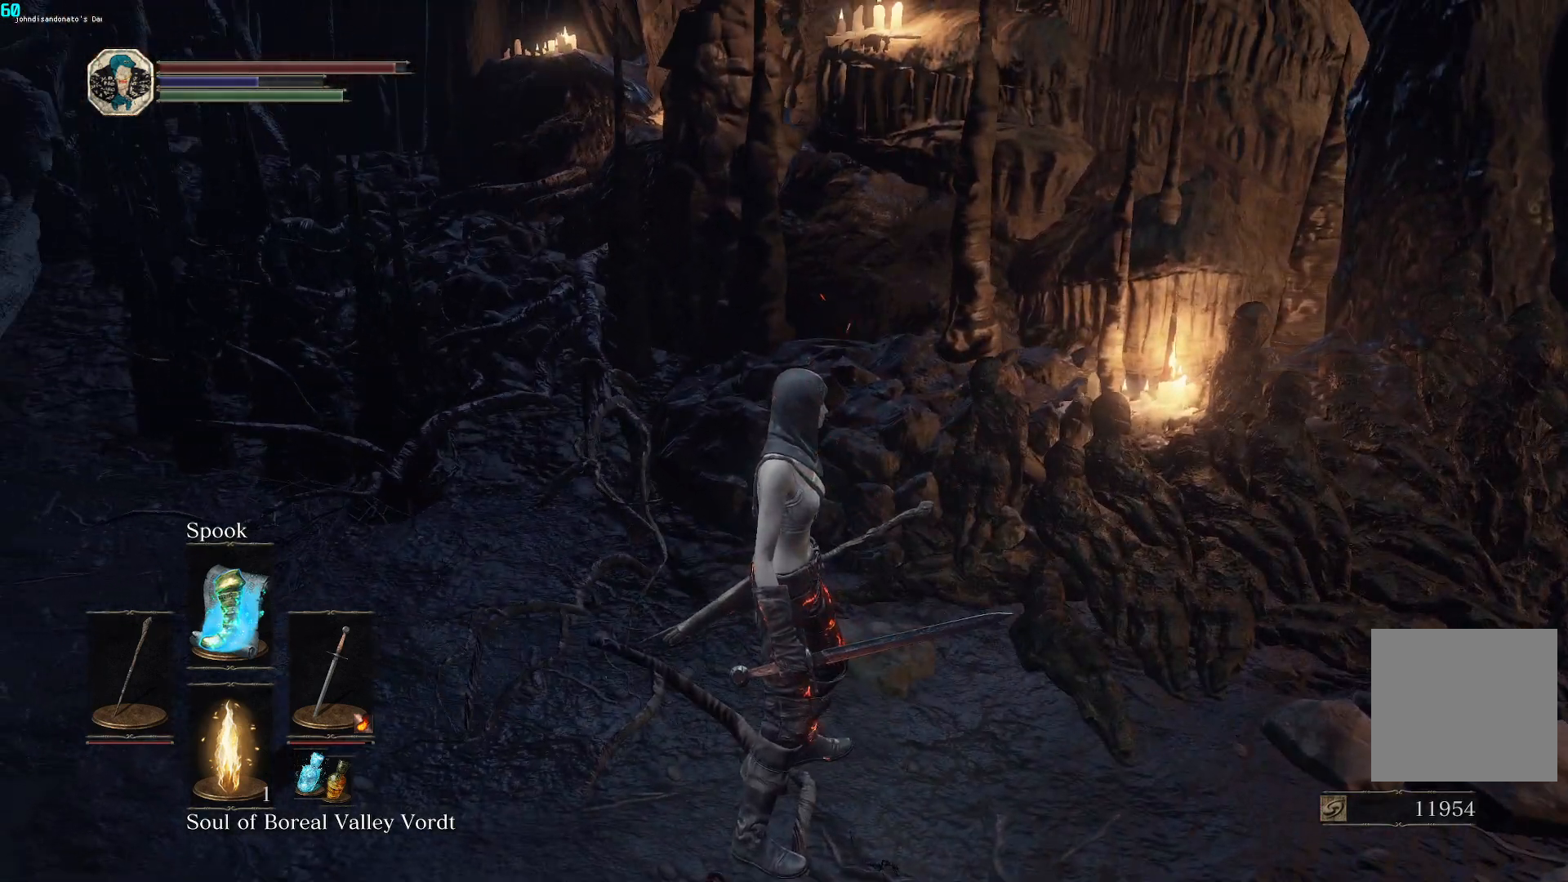
{"buttons": [], "left_stick": "center", "right_stick": "center", "events": []}
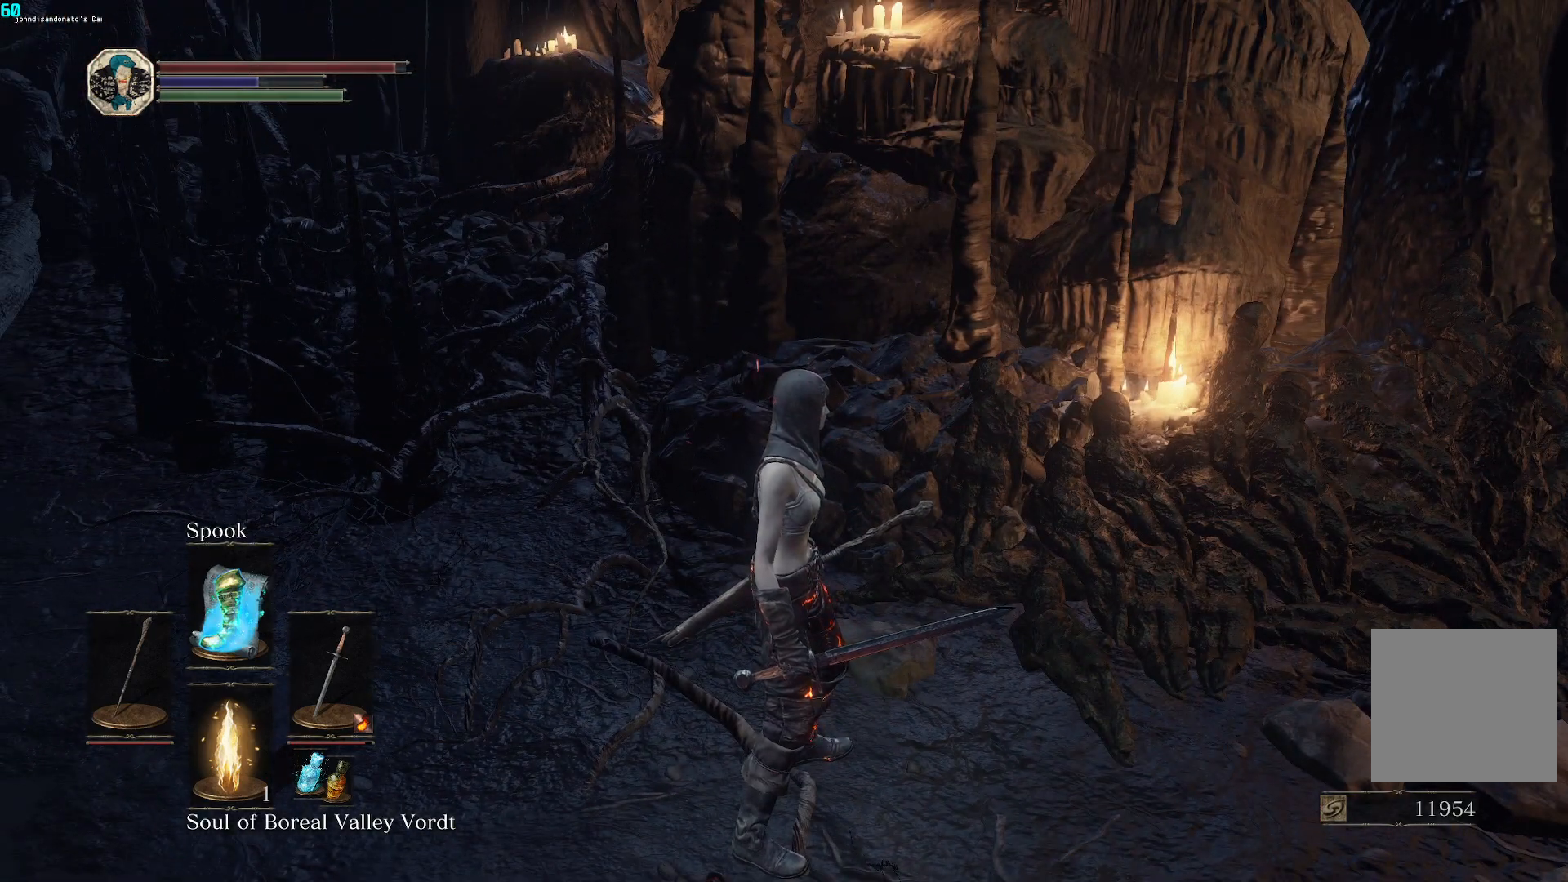
{"buttons": [], "left_stick": "center", "right_stick": "center", "events": []}
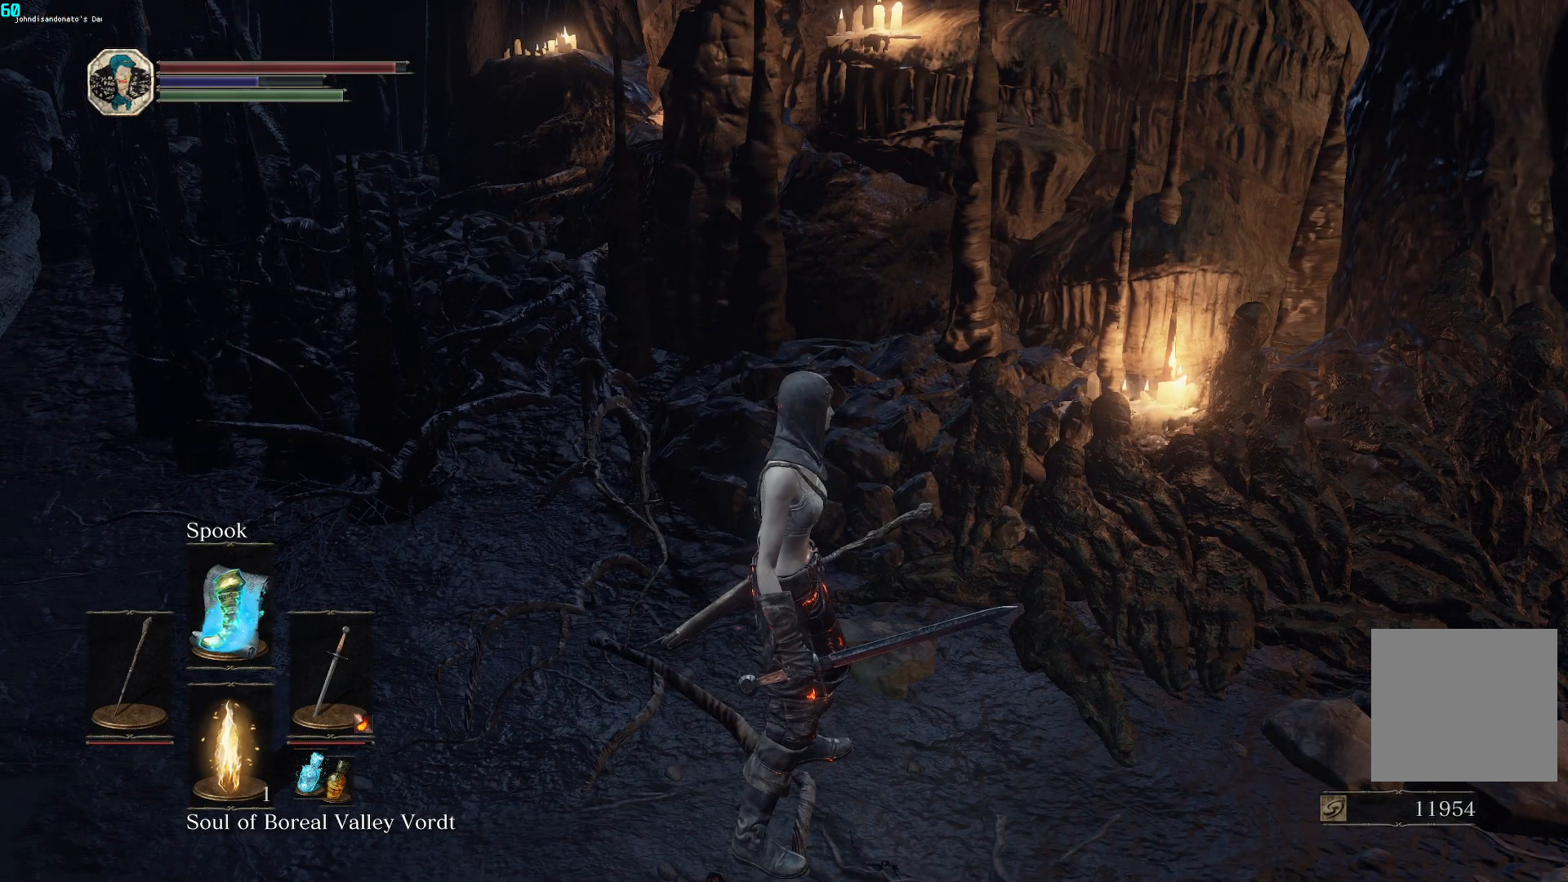
{"buttons": [], "left_stick": "center", "right_stick": "down", "events": [[50, "right_stick", "down"]]}
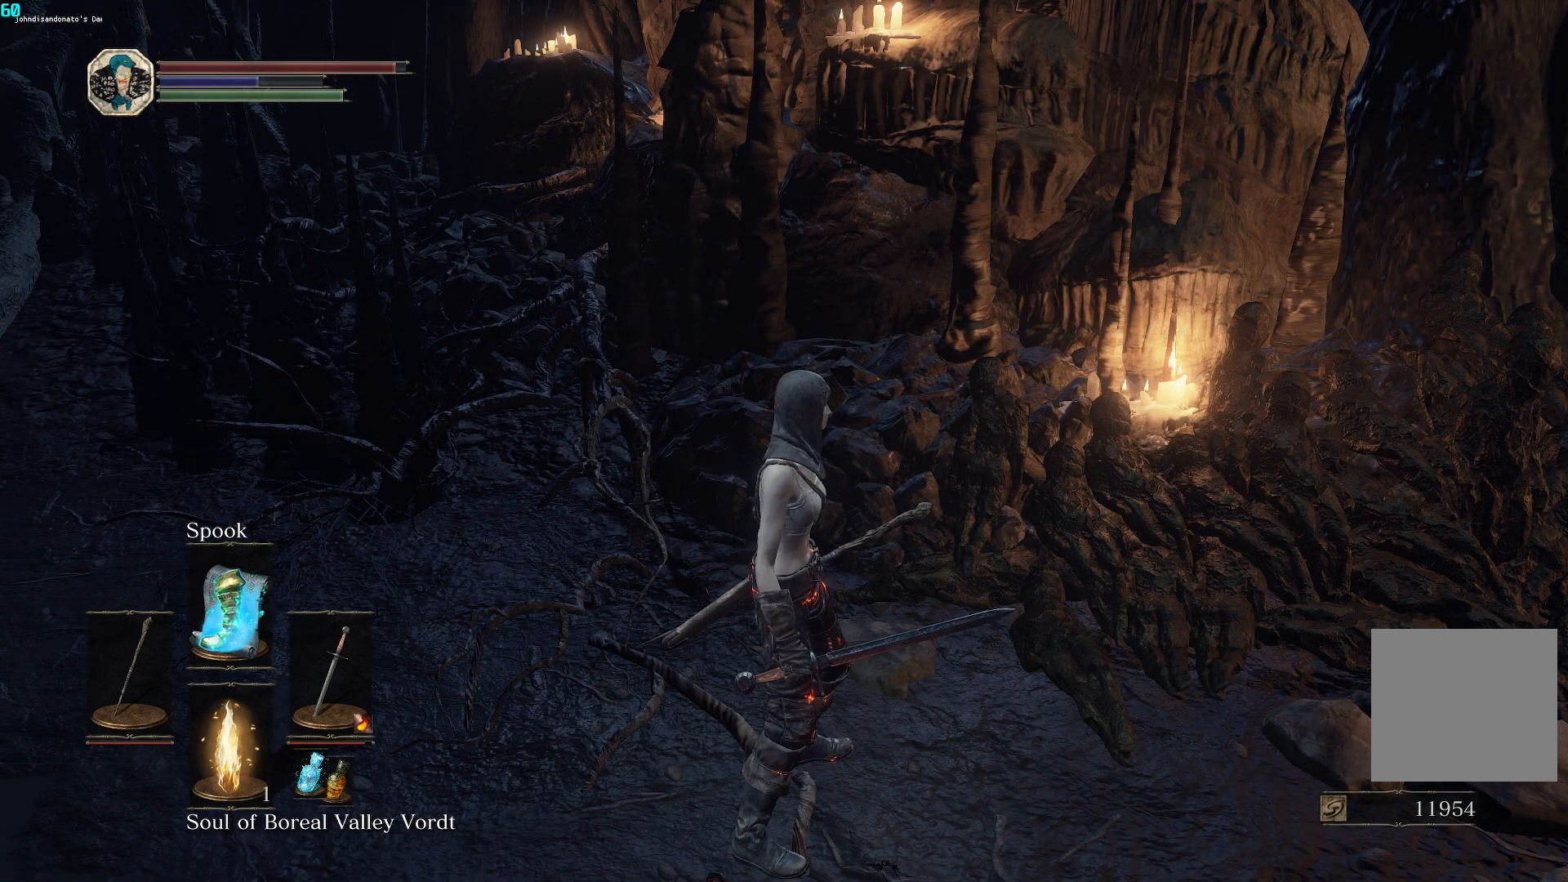
{"buttons": [], "left_stick": "center", "right_stick": "down", "events": []}
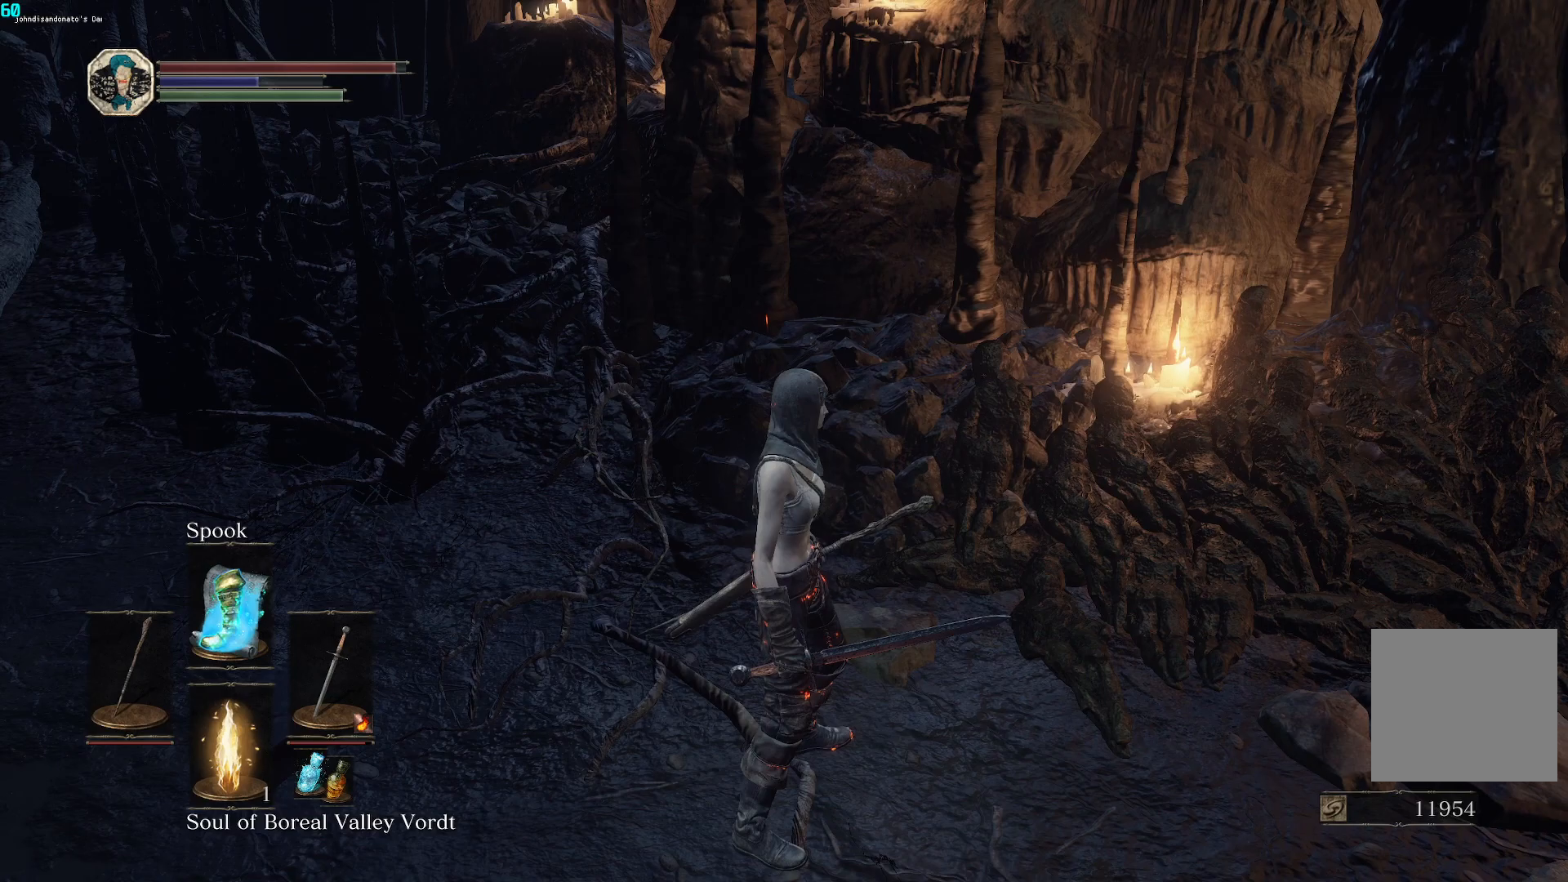
{"buttons": [], "left_stick": "center", "right_stick": "down", "events": []}
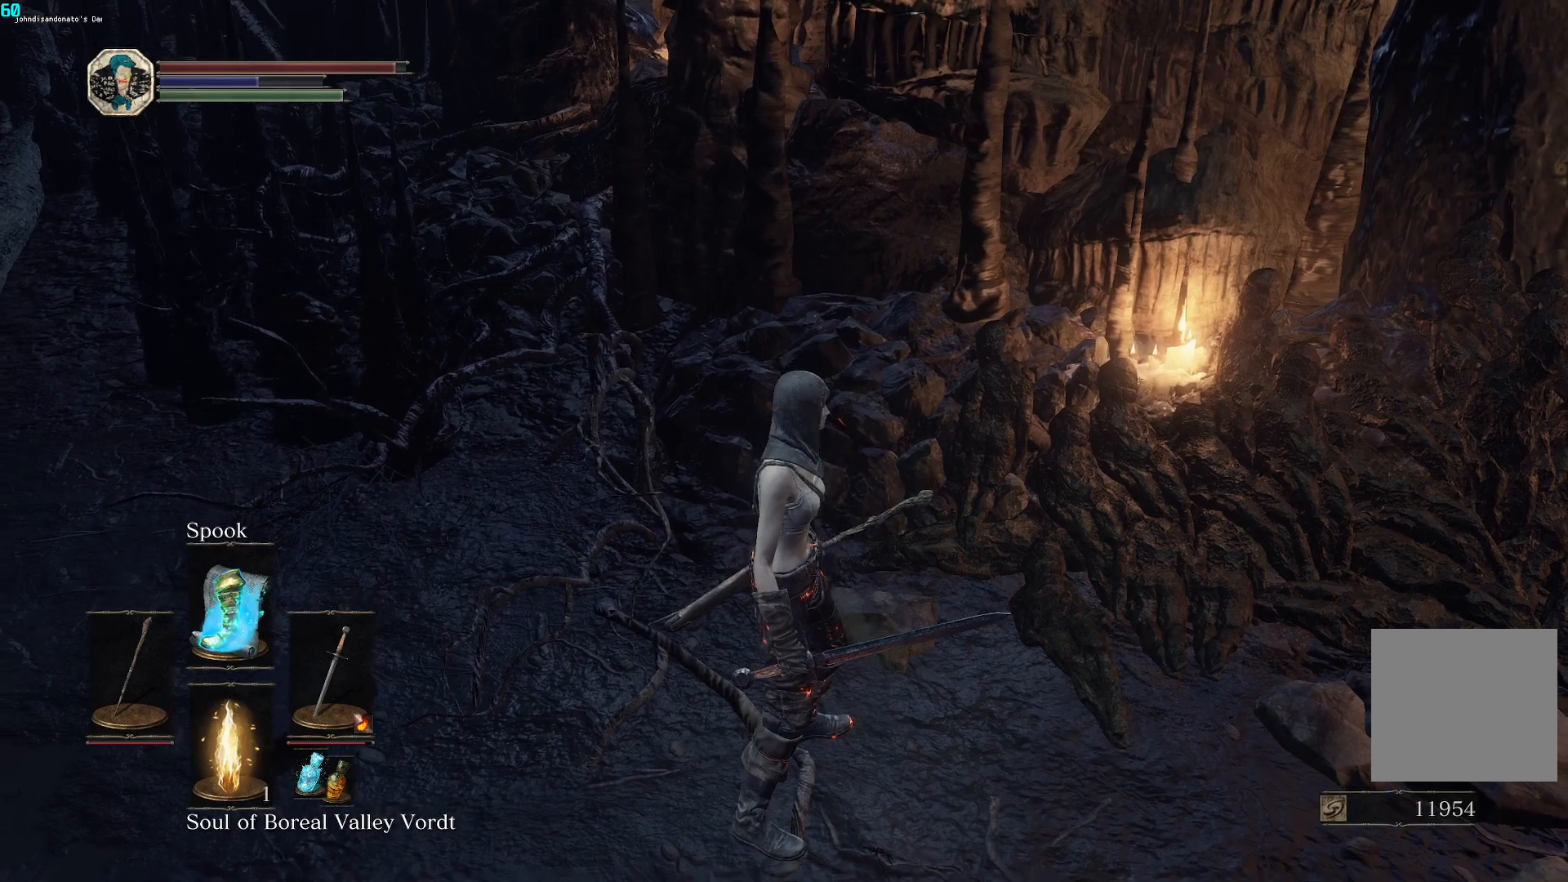
{"buttons": [], "left_stick": "up", "right_stick": "down", "events": [[150, "left_stick", "up-right"], [200, "left_stick", "up"]]}
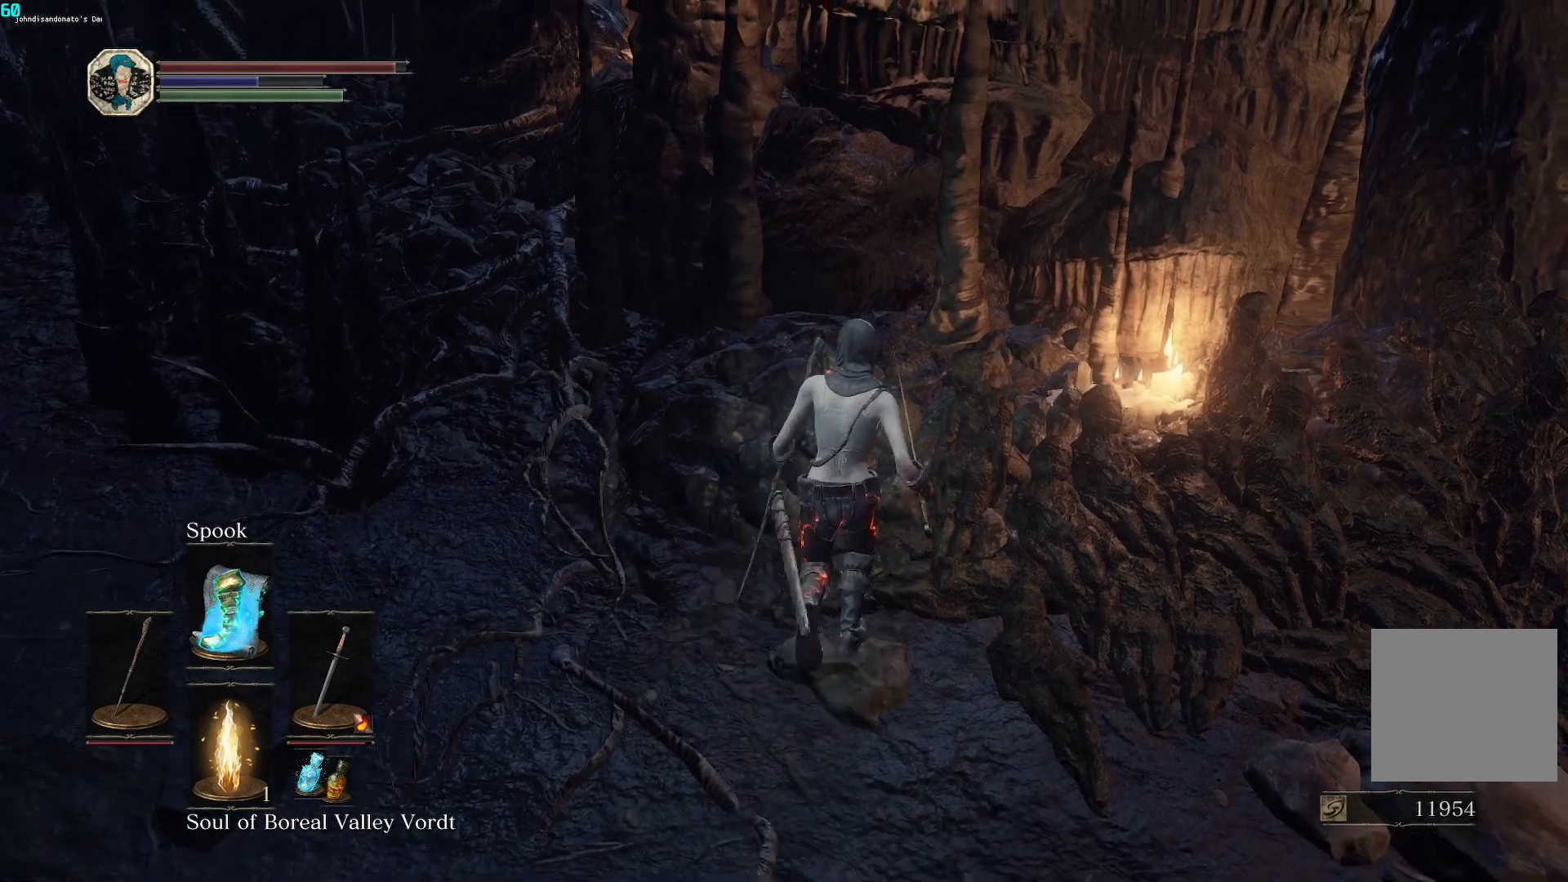
{"buttons": [], "left_stick": "up-right", "right_stick": "down", "events": [[450, "left_stick", "up-right"]]}
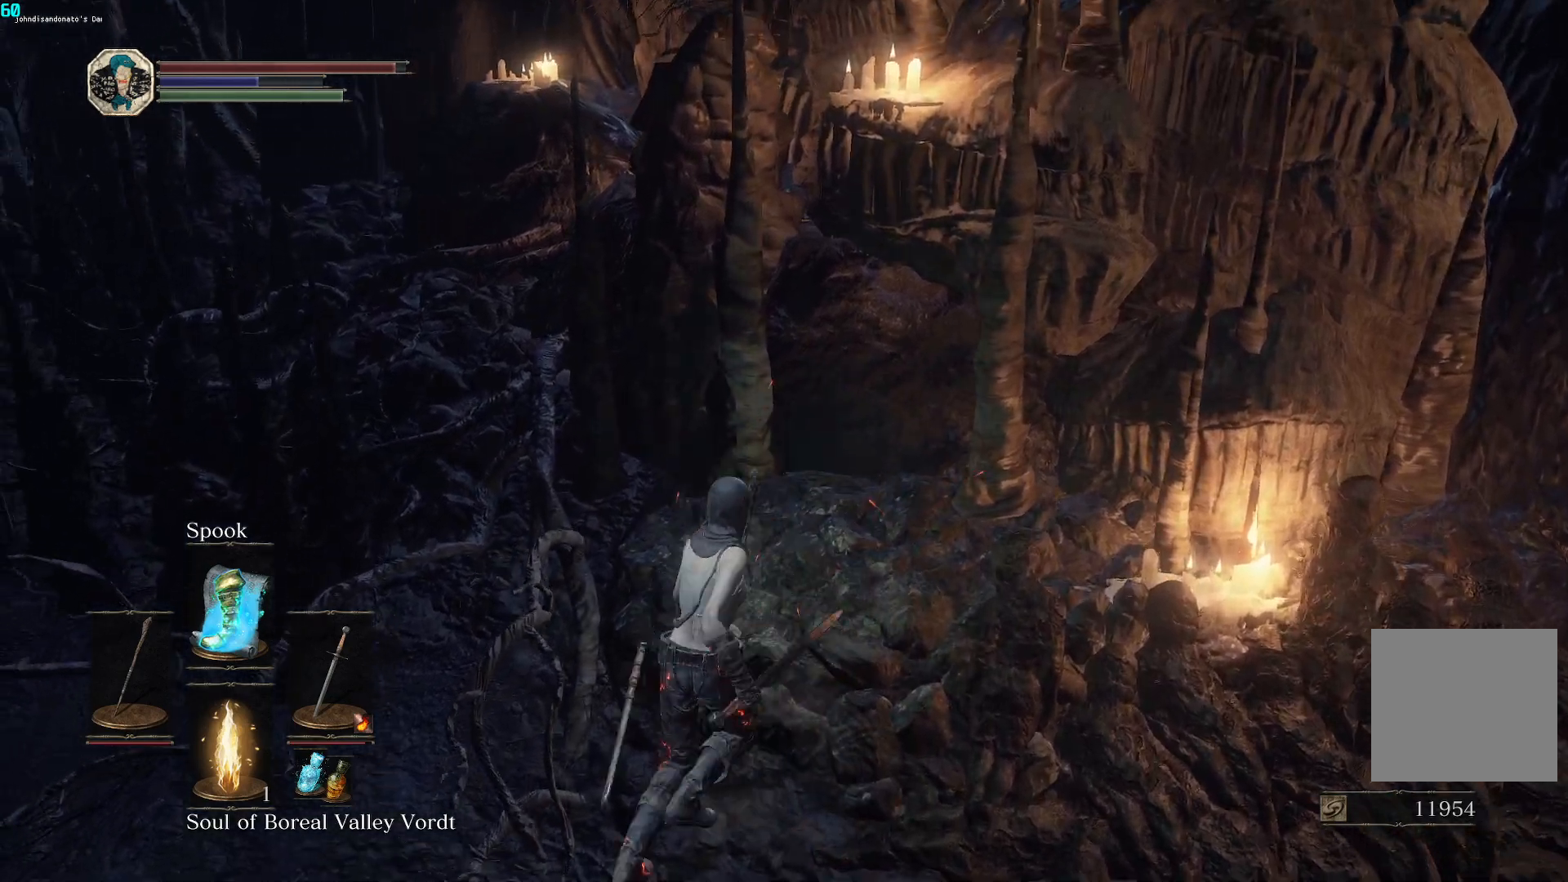
{"buttons": [], "left_stick": "up", "right_stick": "left", "events": [[17, "left_stick", "right"], [133, "left_stick", "down-right"], [250, "right_stick", "center"], [450, "left_stick", "up-right"], [483, "right_stick", "left"], [500, "left_stick", "up"]]}
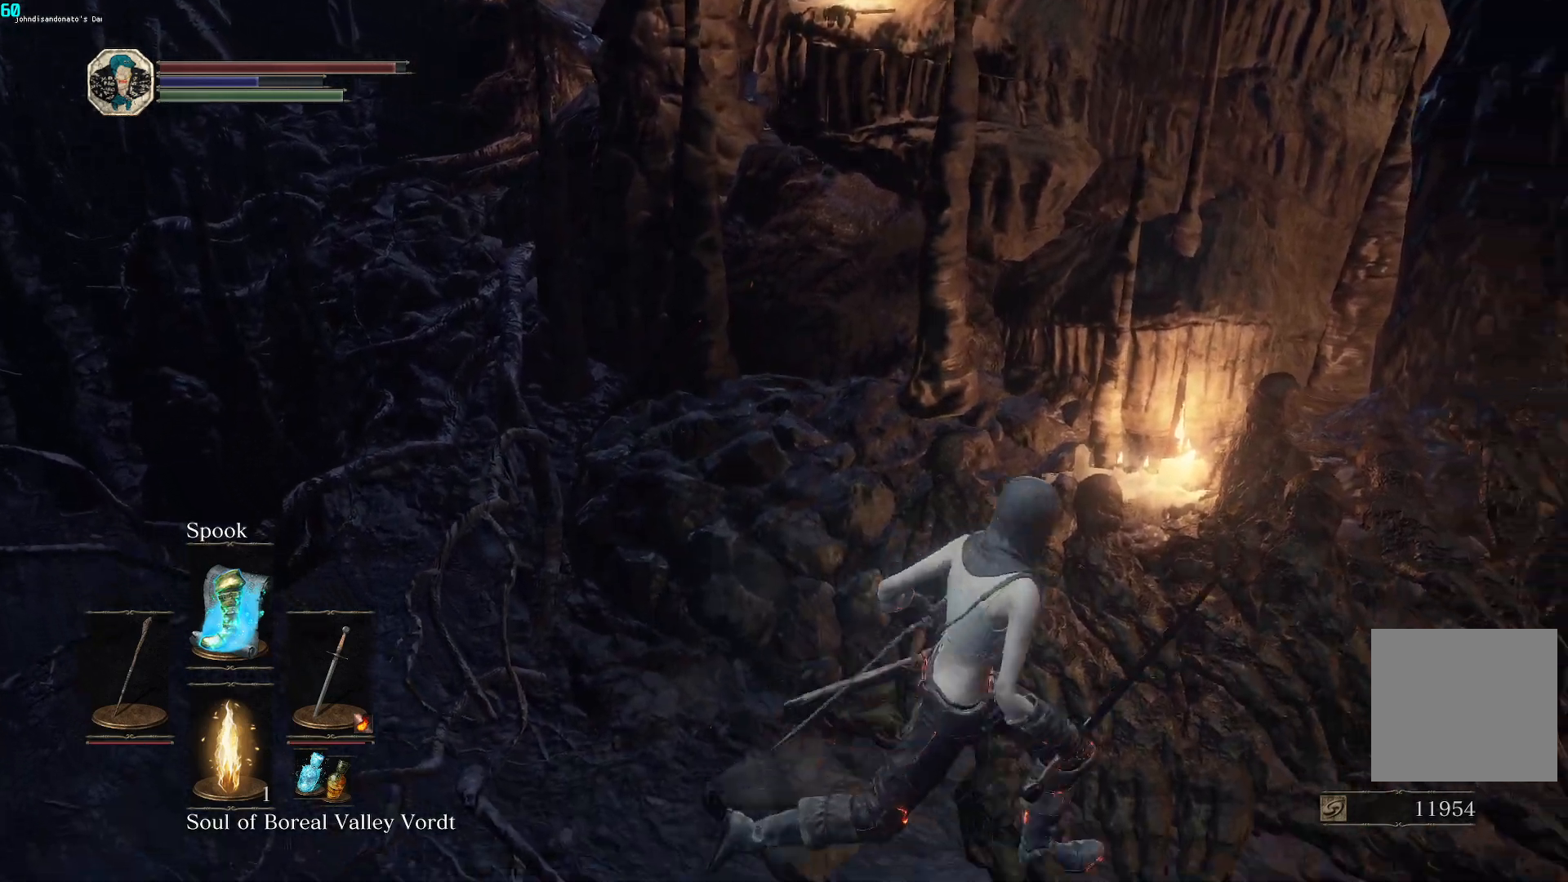
{"buttons": ["B"], "left_stick": "up", "right_stick": "down", "events": [[83, "B", "down"], [167, "right_stick", "down-left"], [367, "right_stick", "down"]]}
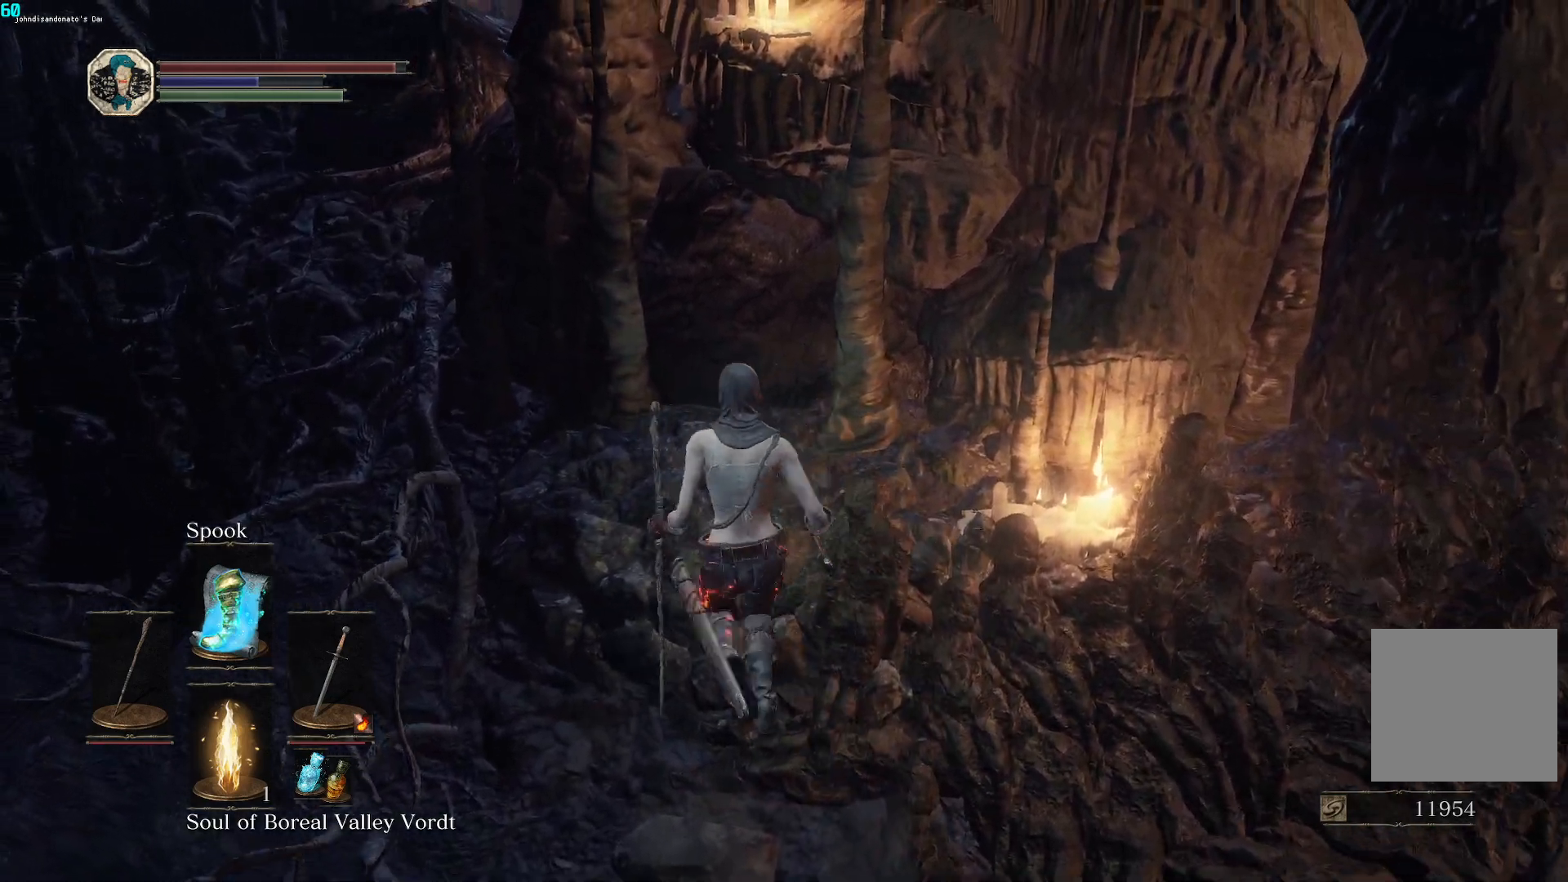
{"buttons": ["B"], "left_stick": "up-left", "right_stick": "center", "events": [[400, "left_stick", "up-left"], [500, "right_stick", "center"]]}
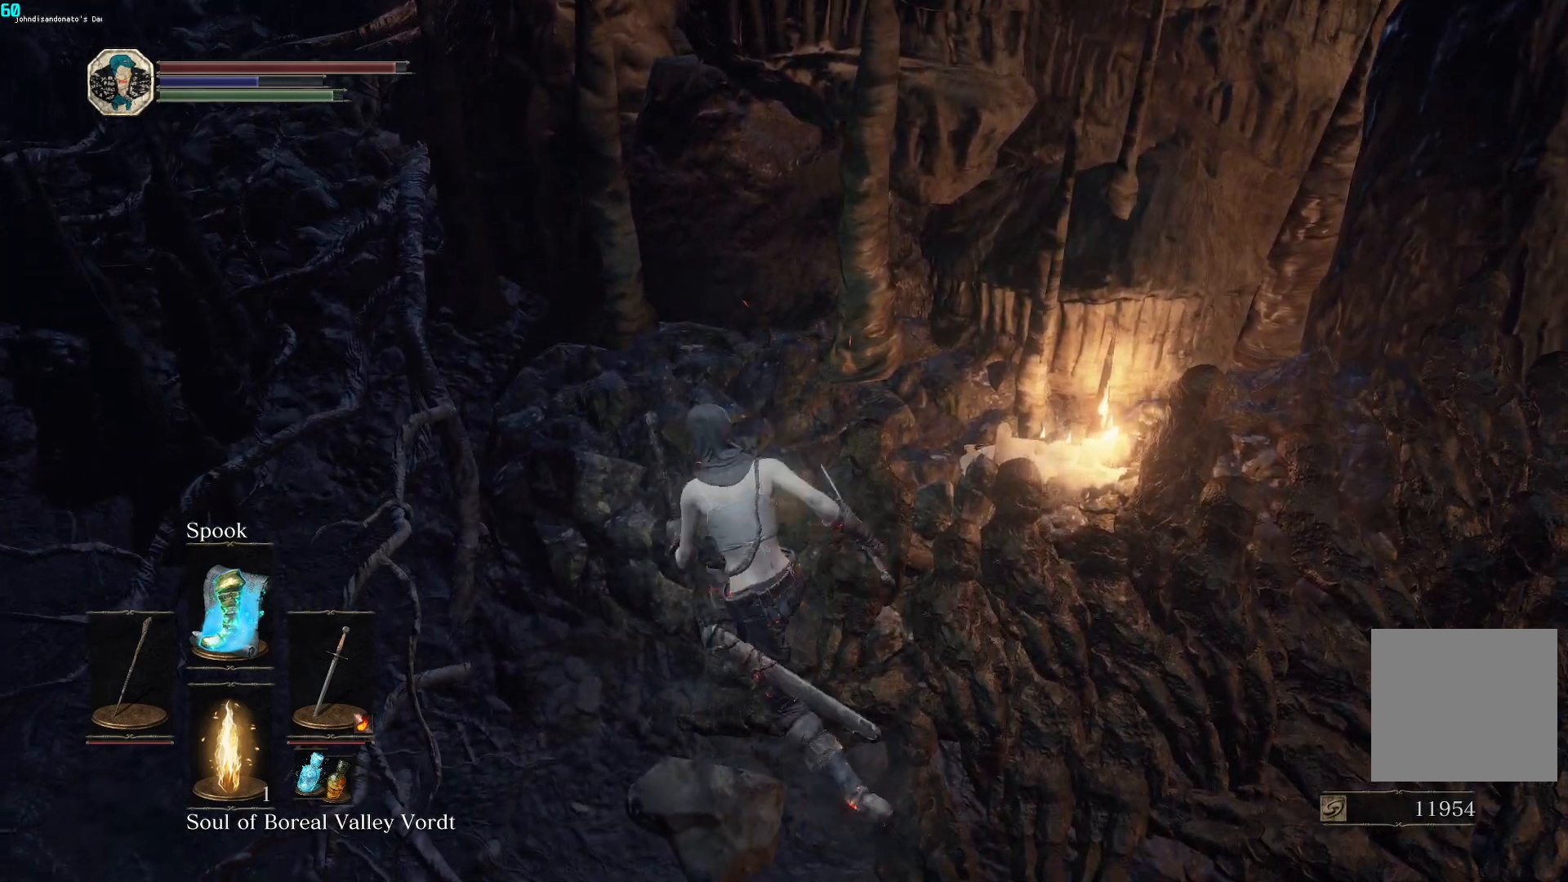
{"buttons": ["B"], "left_stick": "up-right", "right_stick": "center", "events": [[117, "left_stick", "down-left"], [117, "right_stick", "right"], [200, "right_stick", "up-right"], [333, "left_stick", "down-right"], [367, "right_stick", "center"], [400, "left_stick", "up-right"]]}
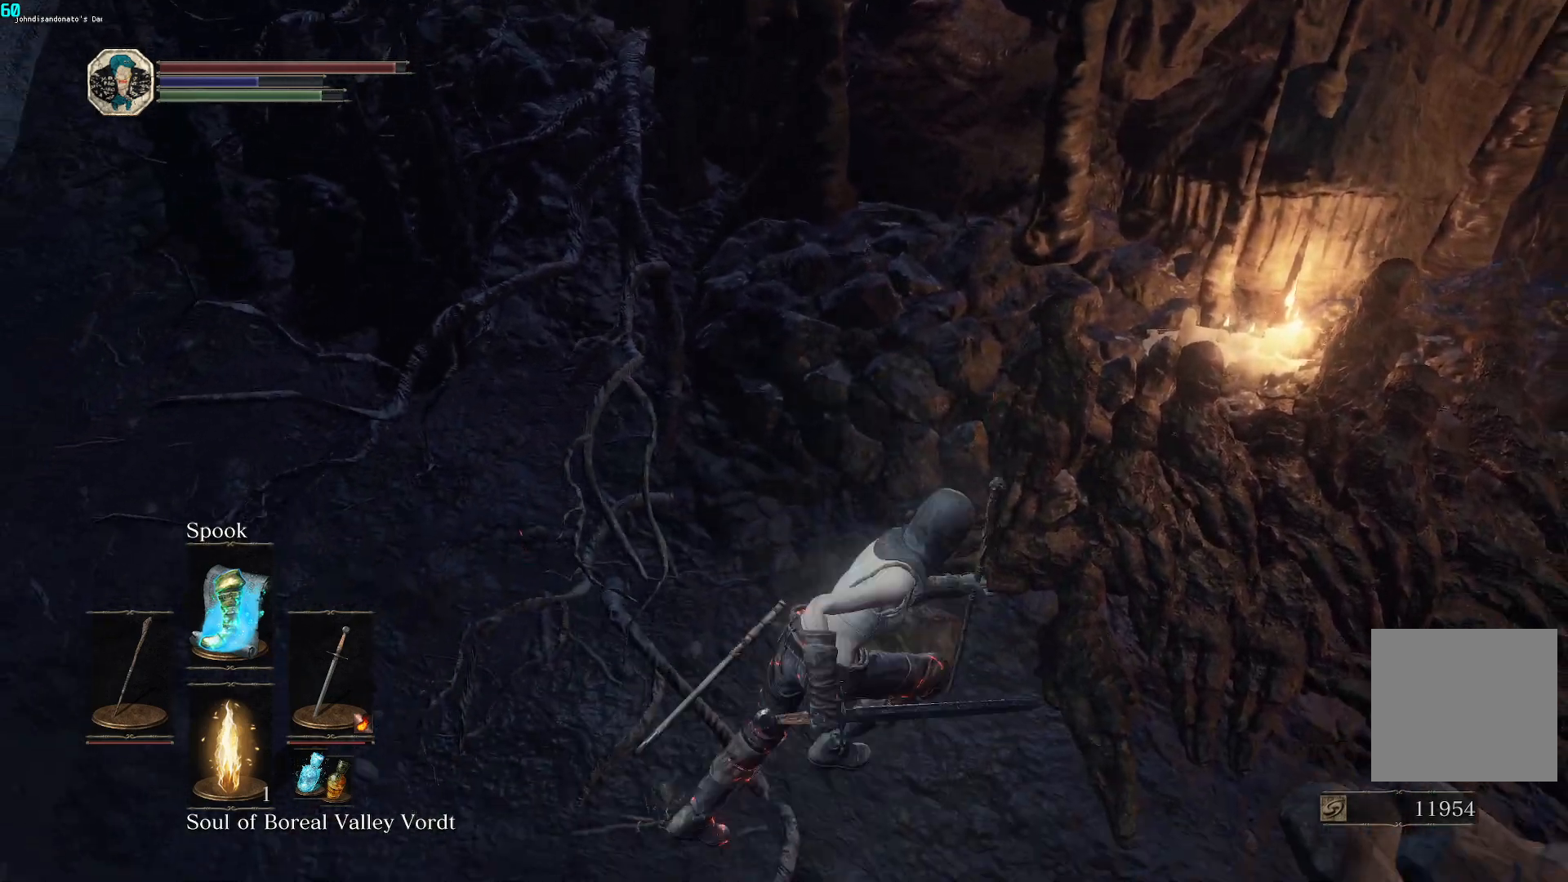
{"buttons": ["B"], "left_stick": "up-right", "right_stick": "down", "events": [[50, "left_stick", "up"], [233, "right_stick", "down"], [383, "left_stick", "up-right"]]}
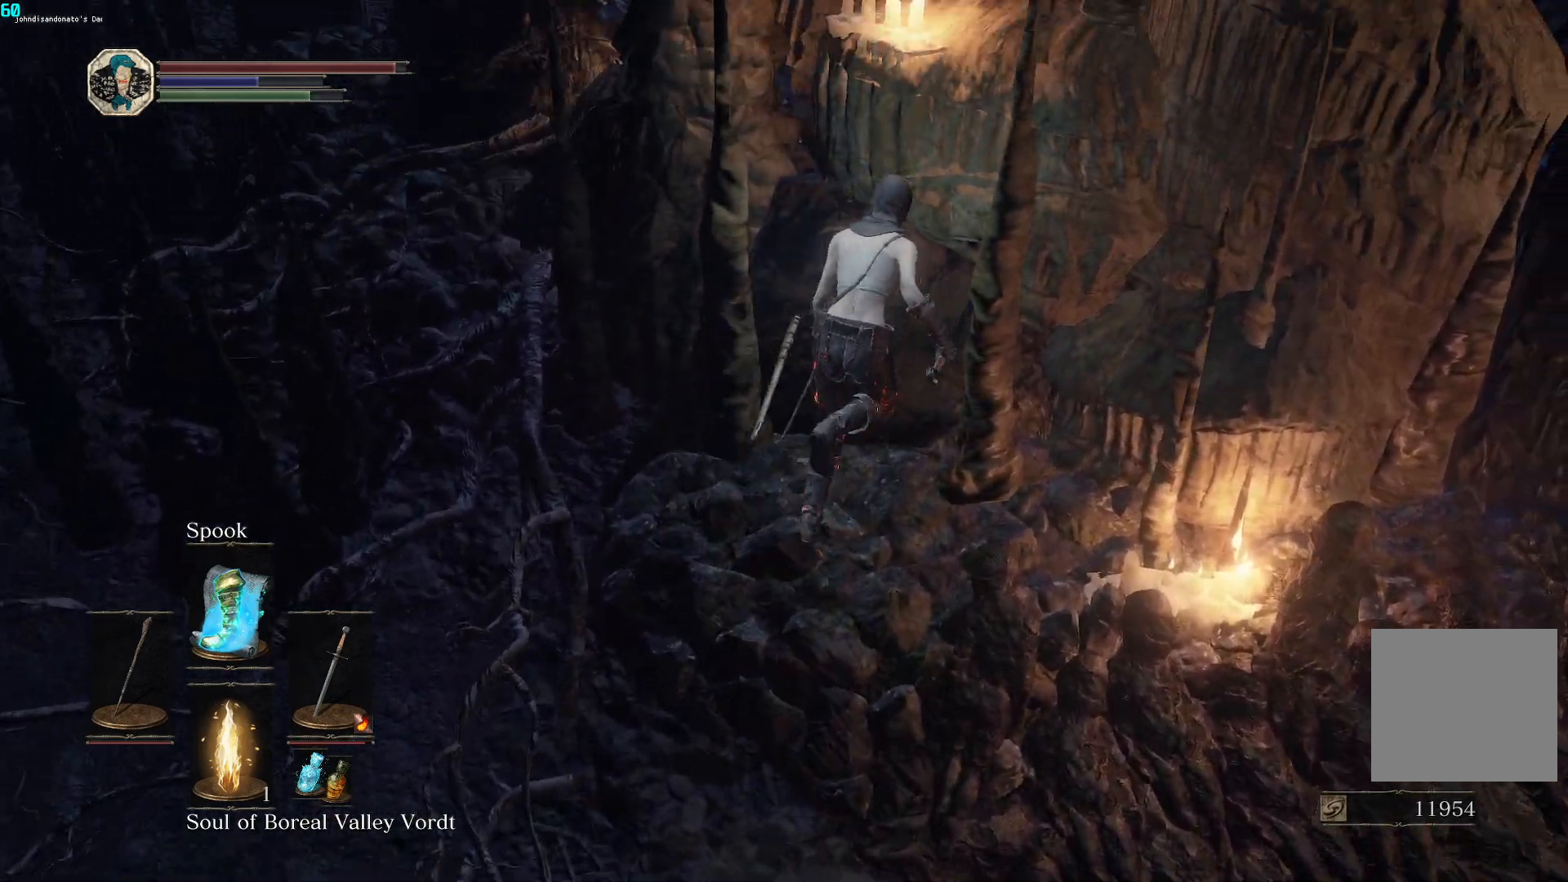
{"buttons": [], "left_stick": "up", "right_stick": "down", "events": [[50, "B", "up"], [117, "left_stick", "up"]]}
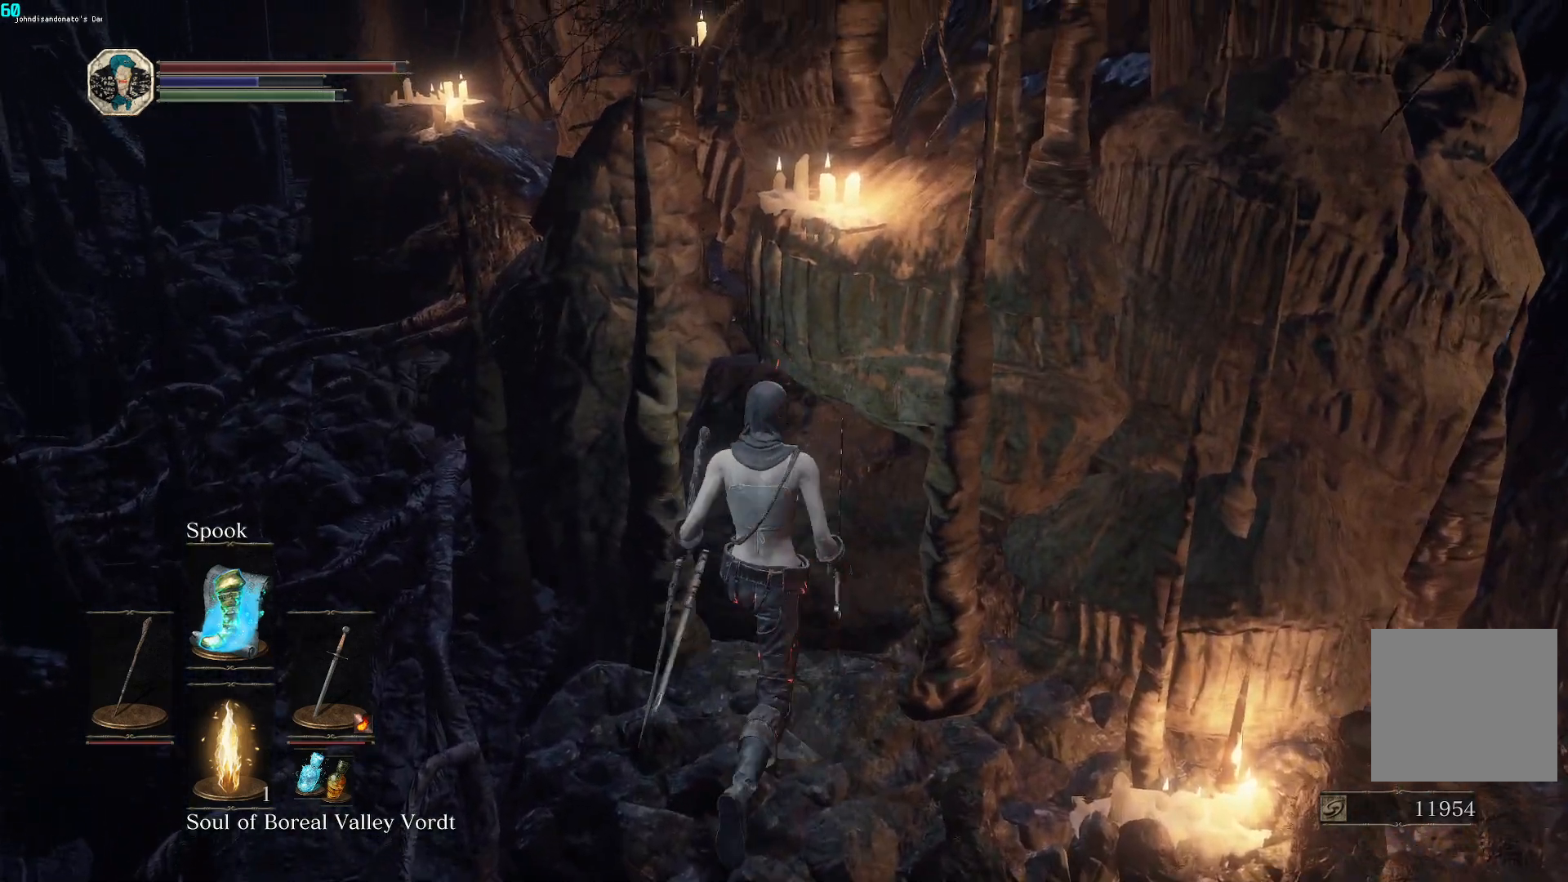
{"buttons": [], "left_stick": "center", "right_stick": "down", "events": [[350, "left_stick", "center"]]}
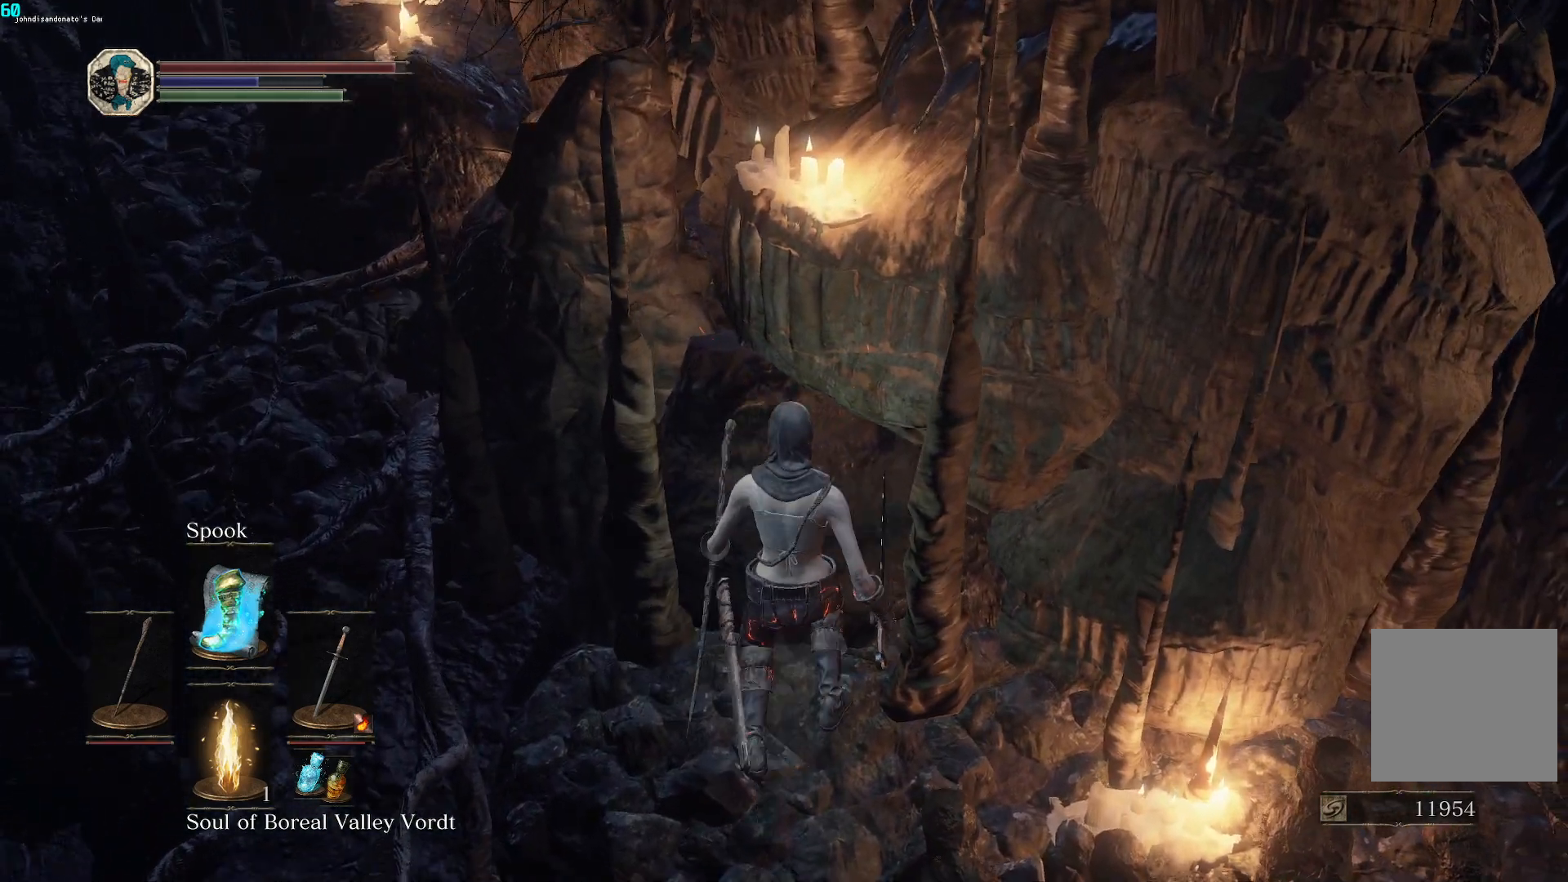
{"buttons": [], "left_stick": "center", "right_stick": "center", "events": [[133, "right_stick", "center"], [250, "START", "down"], [367, "START", "up"]]}